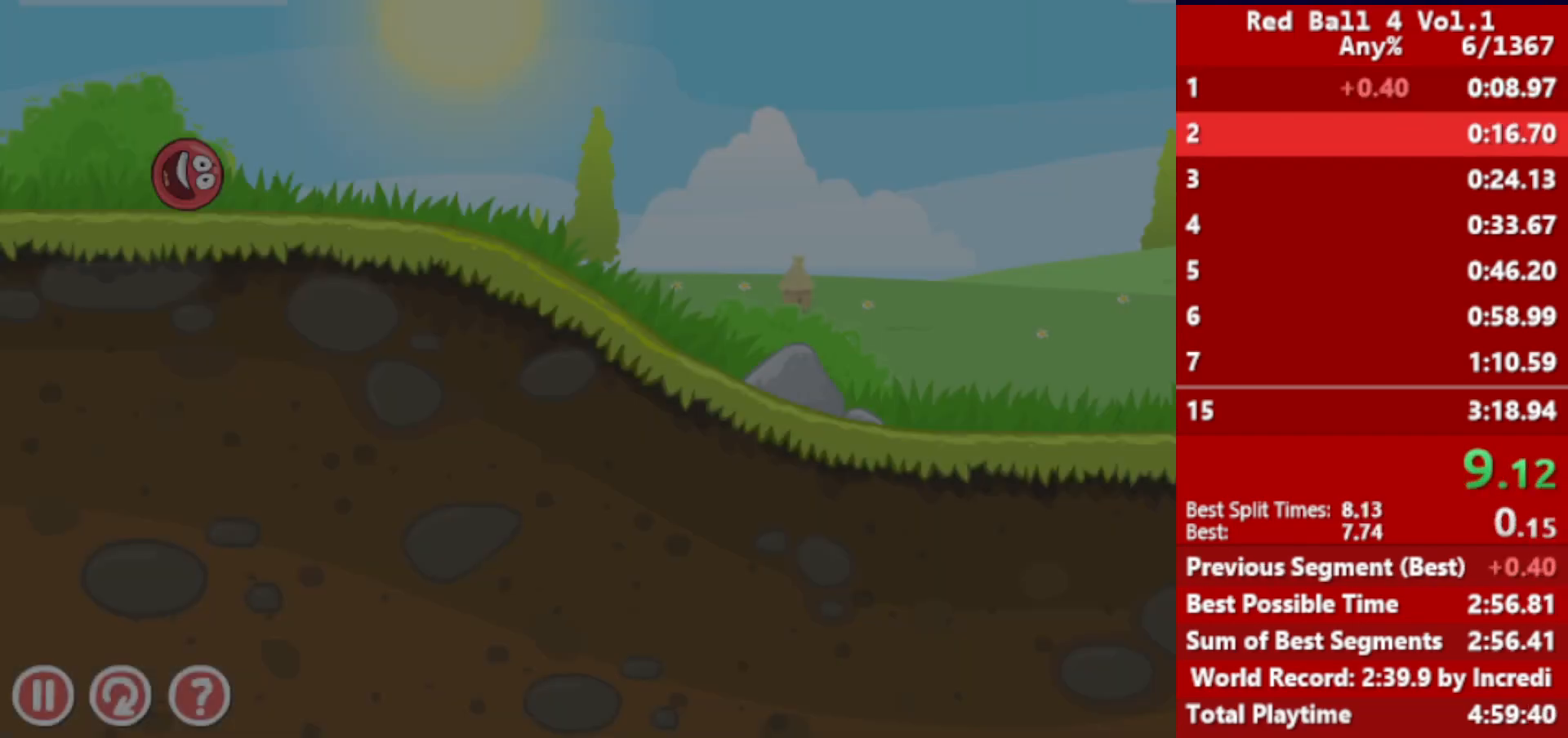
Gameplay with keyboard; each line is a JSON object with the keys held at the frame after it. "events" lists presses ("down") and releases ("up") of "down", "left", "p", "r", "right" and "up" between this image and that frame as [ms after this image, input, new state], when the widget could be followed in between. No other keys are recorded. Mouse input is not recorded.
{"keys": ["right"], "events": []}
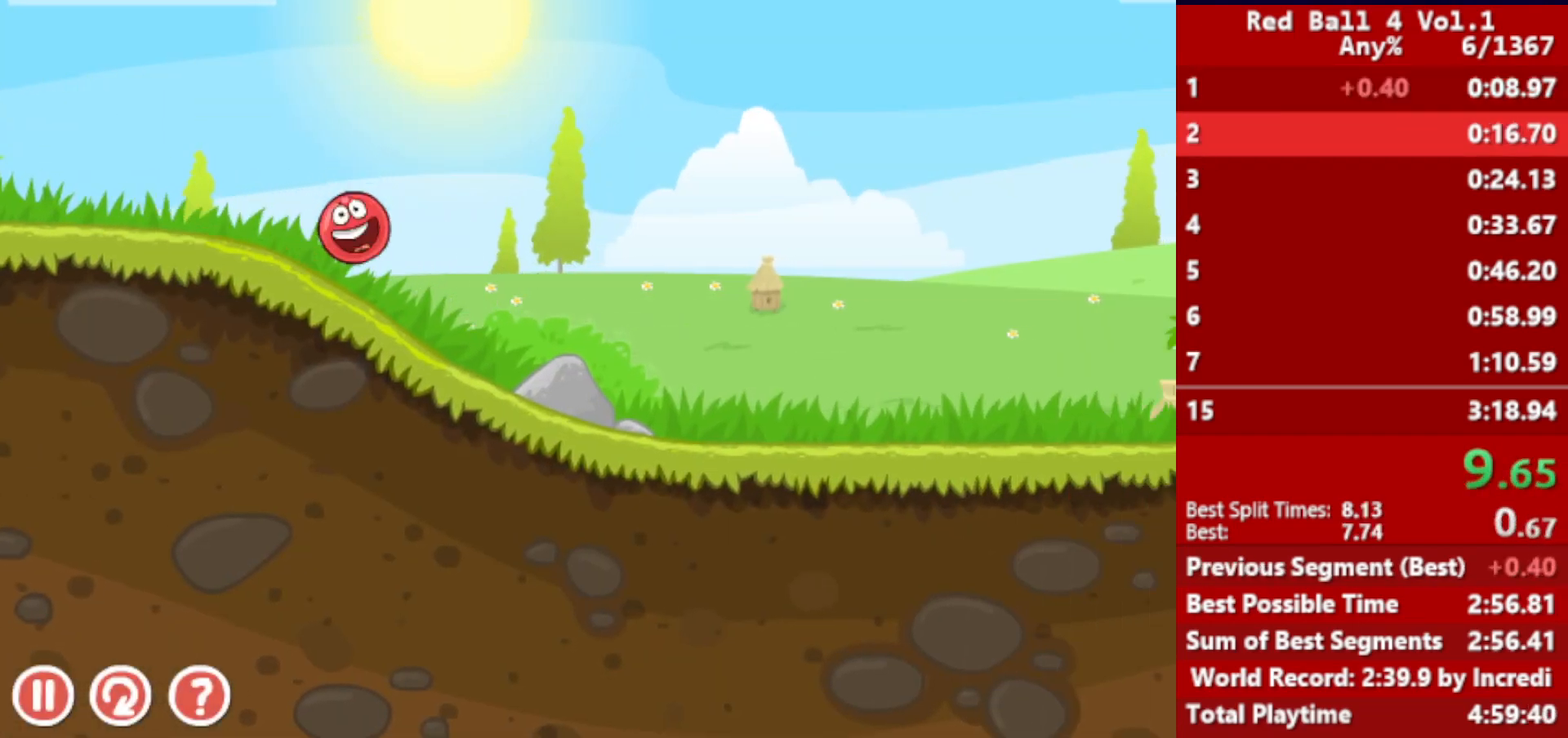
{"keys": ["right"], "events": []}
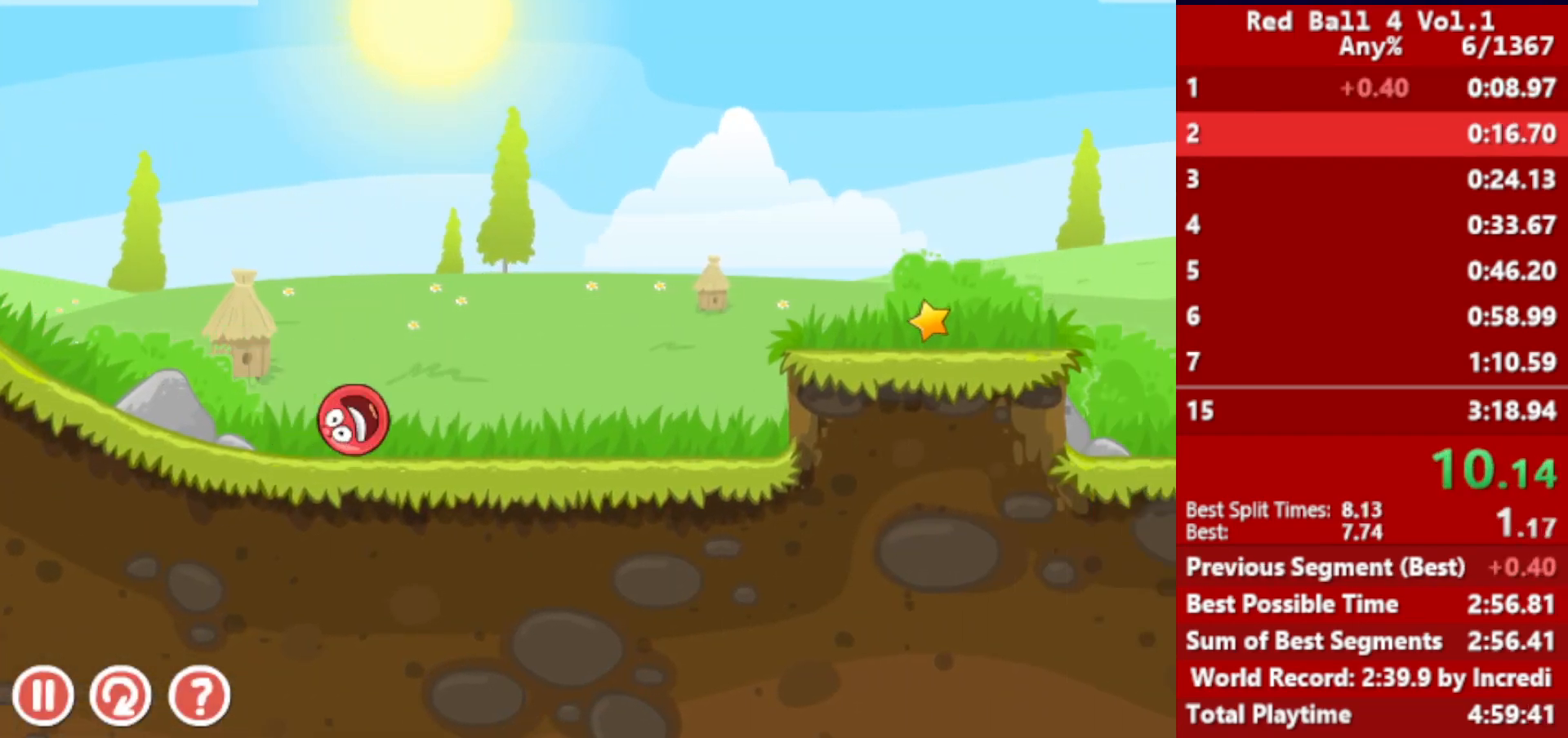
{"keys": ["right"], "events": [[67, "up", "down"], [100, "up", "up"], [217, "up", "down"], [250, "up", "up"], [333, "up", "down"], [367, "up", "up"], [450, "up", "down"], [483, "up", "up"]]}
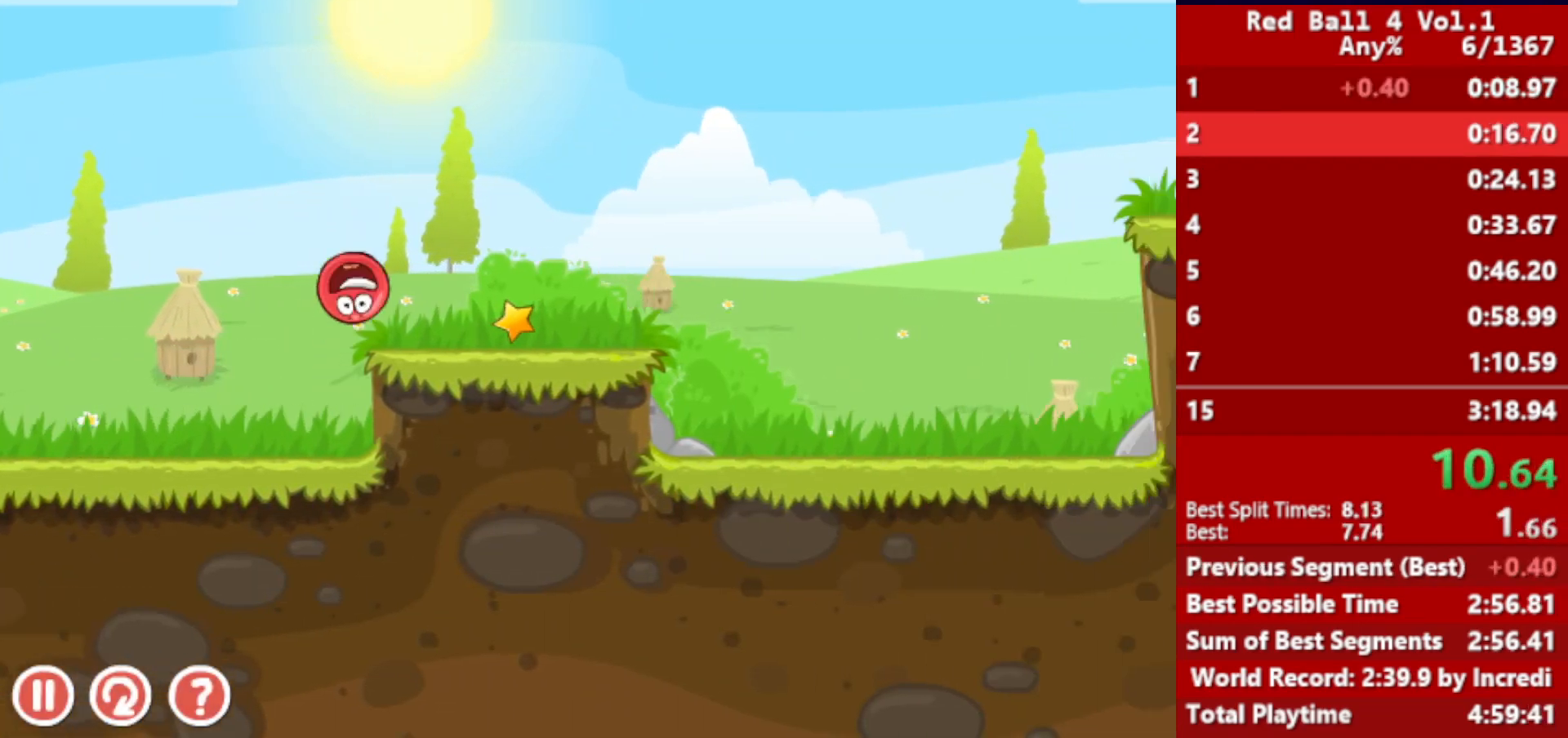
{"keys": ["right"], "events": []}
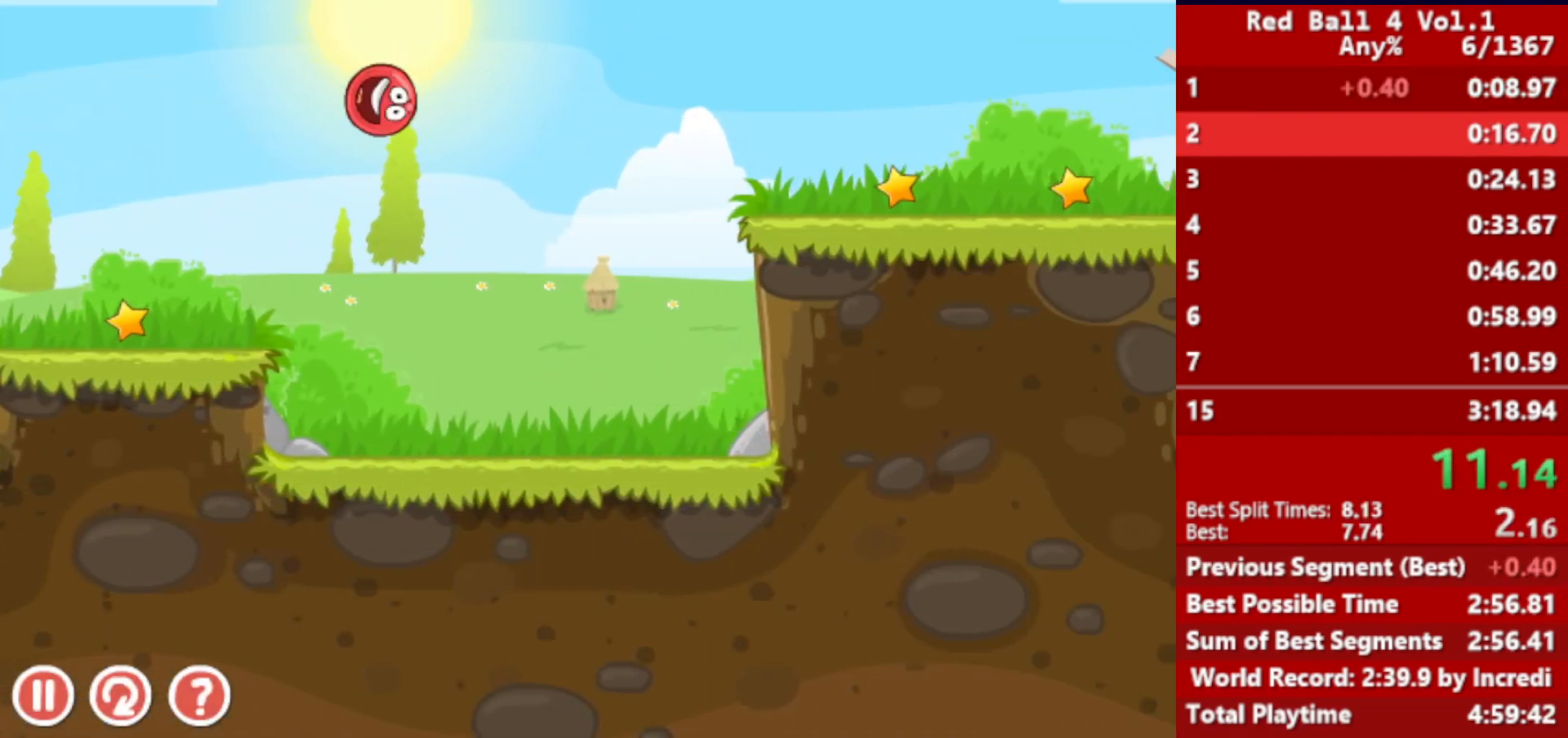
{"keys": ["right"], "events": []}
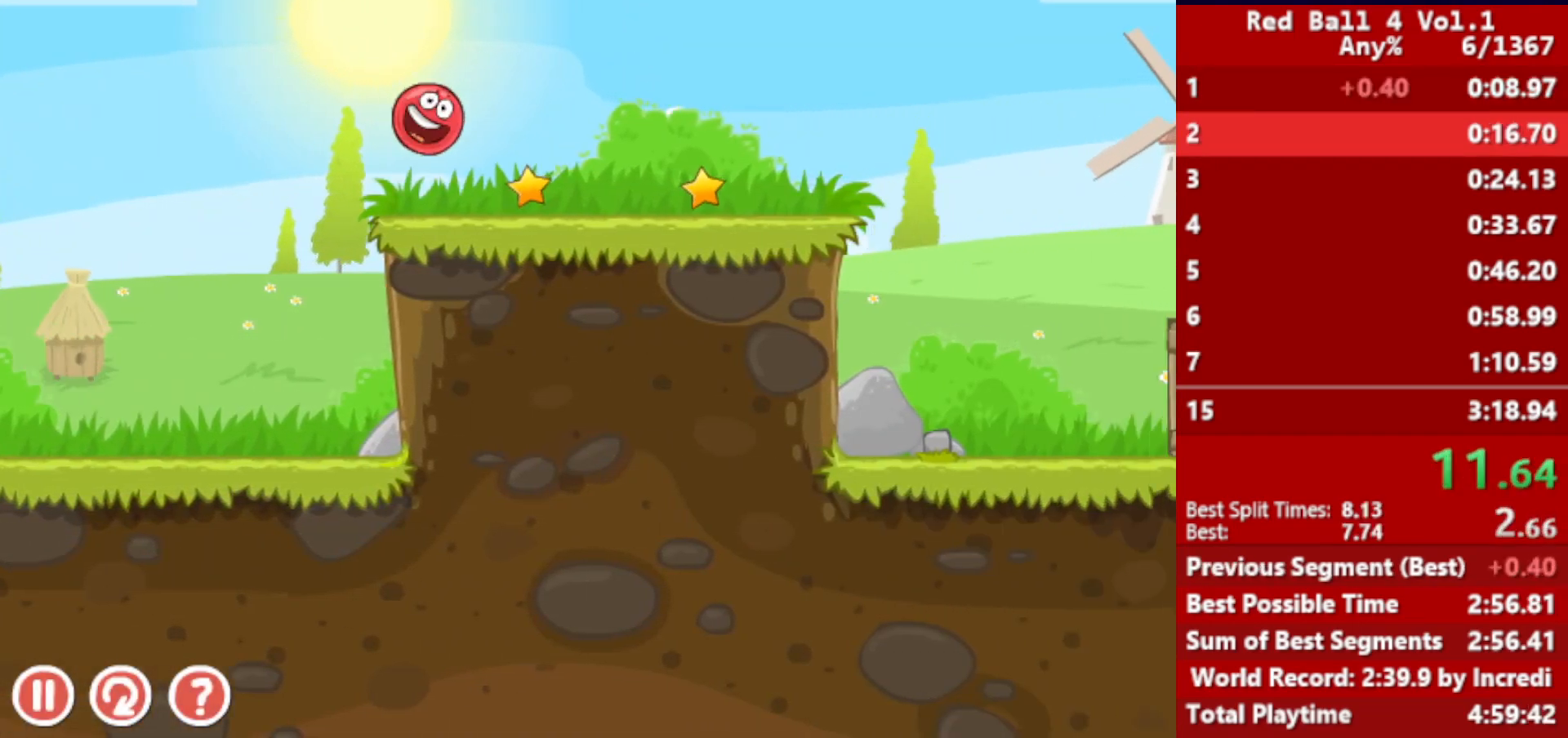
{"keys": ["right", "up"], "events": [[150, "up", "down"], [183, "up", "up"], [333, "up", "down"], [350, "up", "up"], [500, "up", "down"]]}
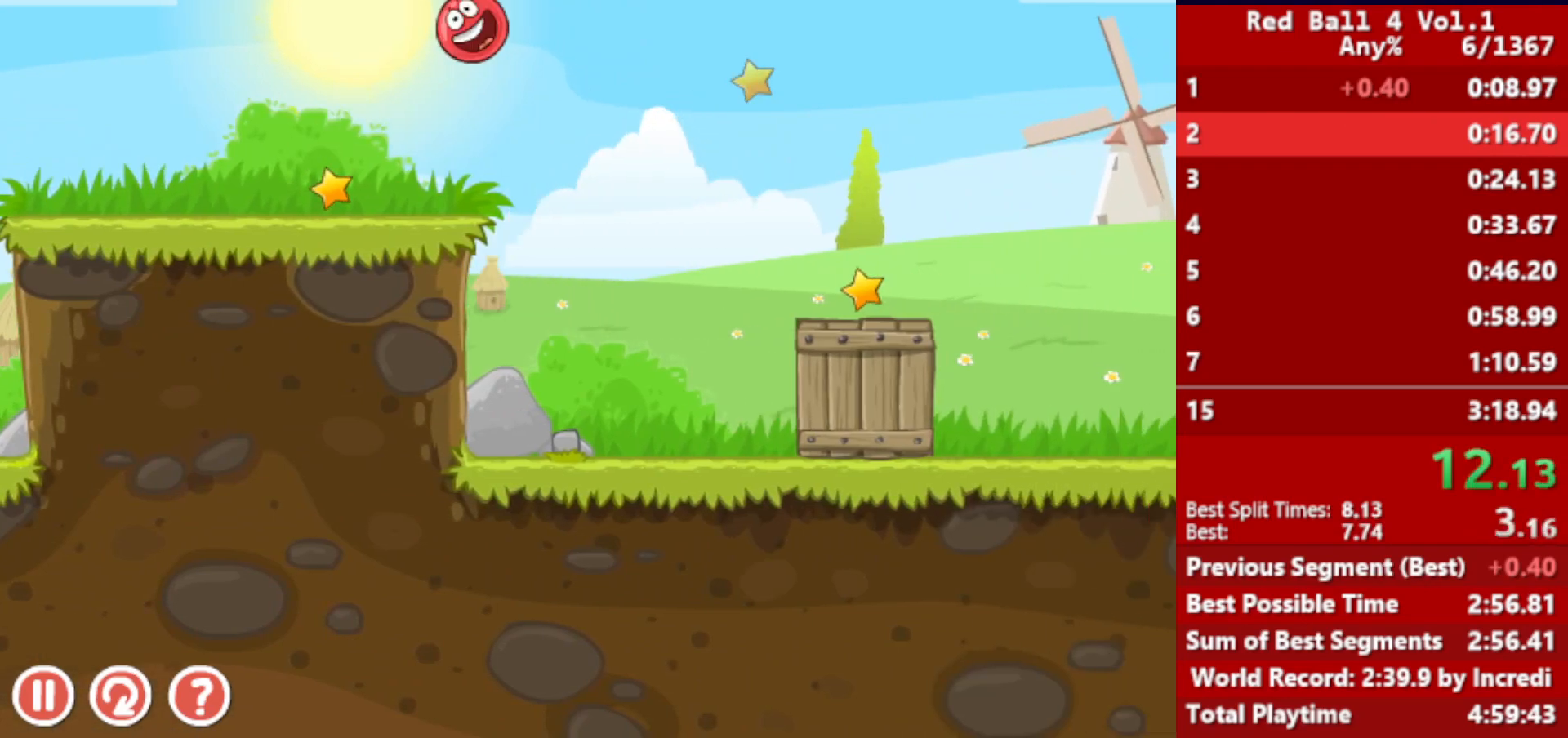
{"keys": ["right"], "events": [[17, "up", "up"]]}
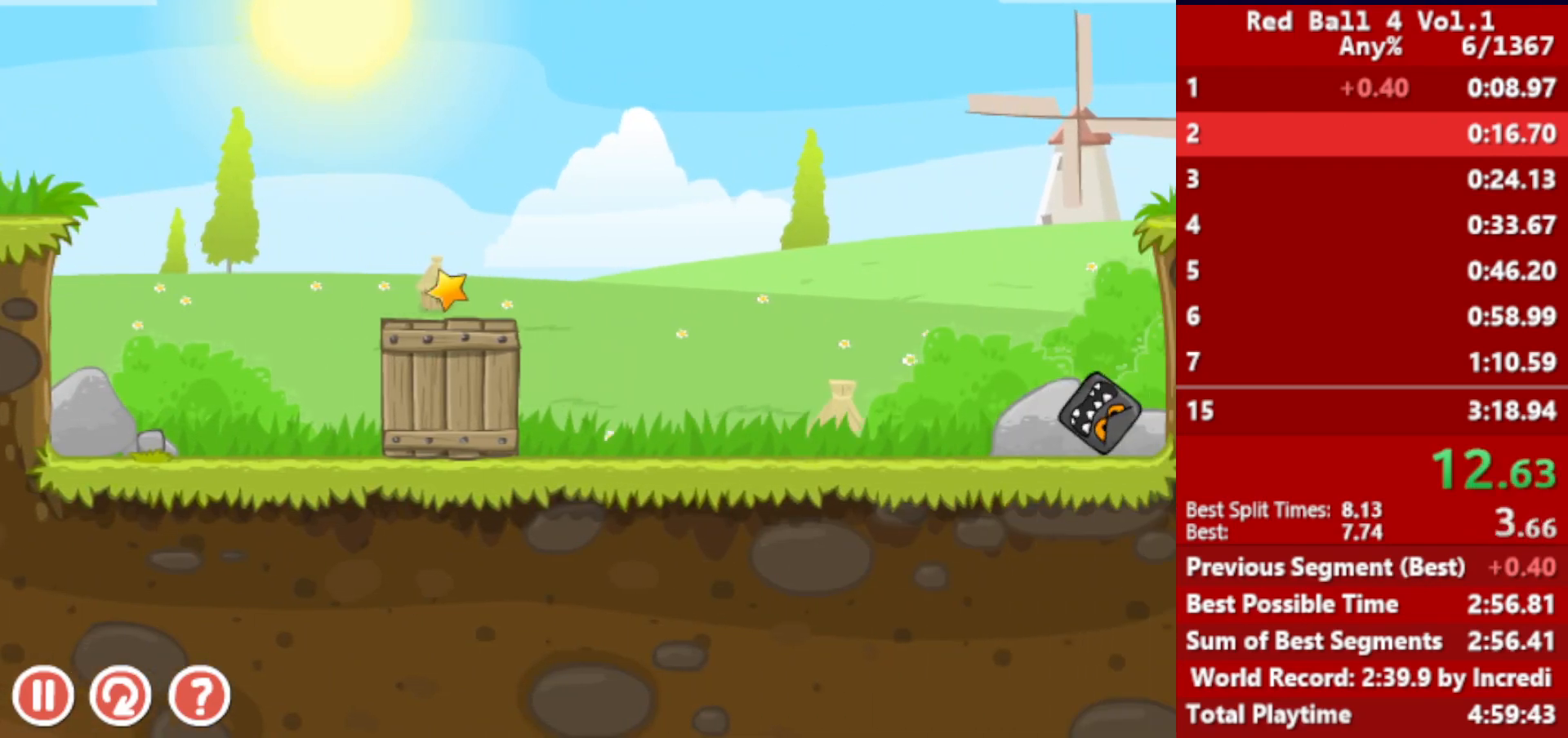
{"keys": ["right"], "events": []}
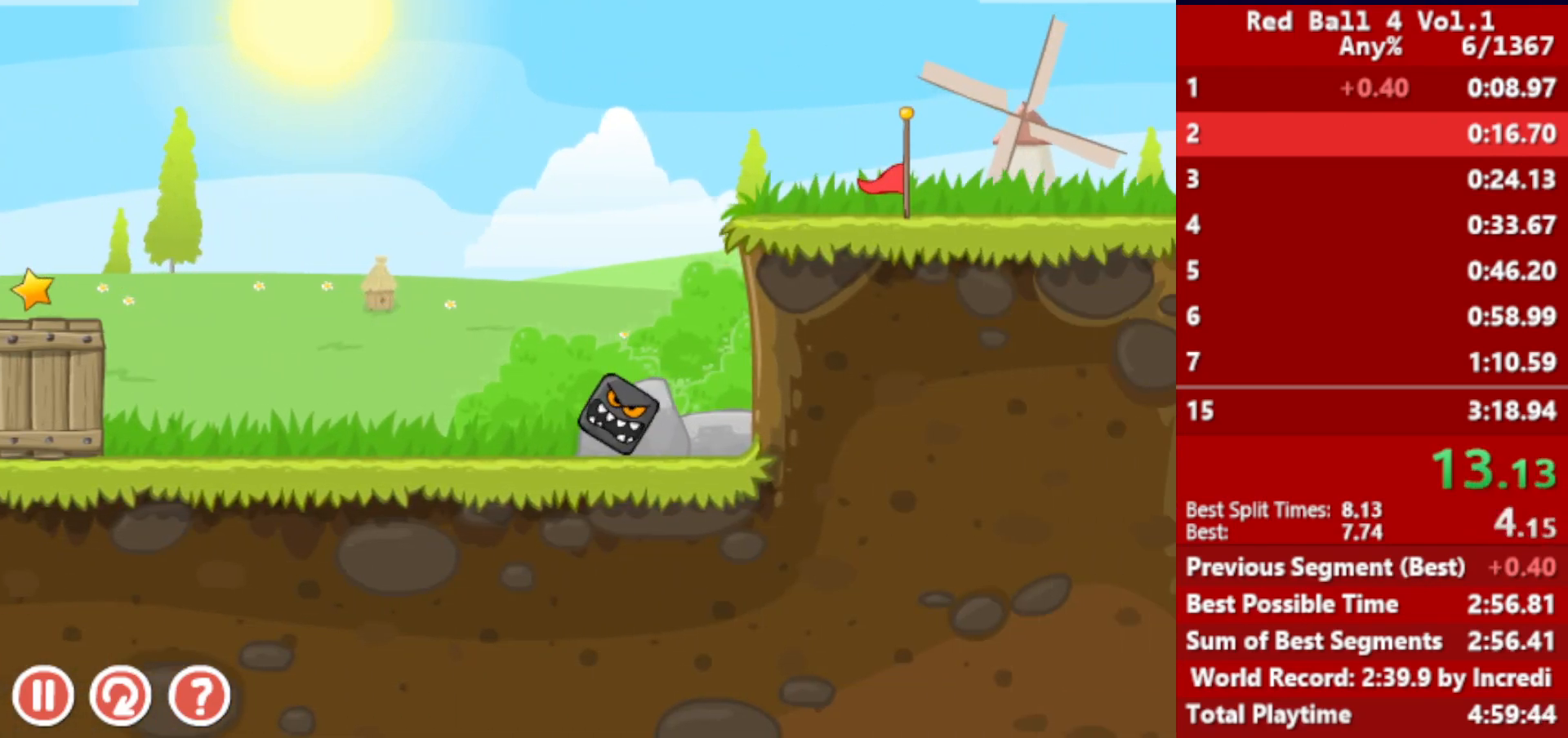
{"keys": ["right", "up"], "events": [[100, "up", "down"]]}
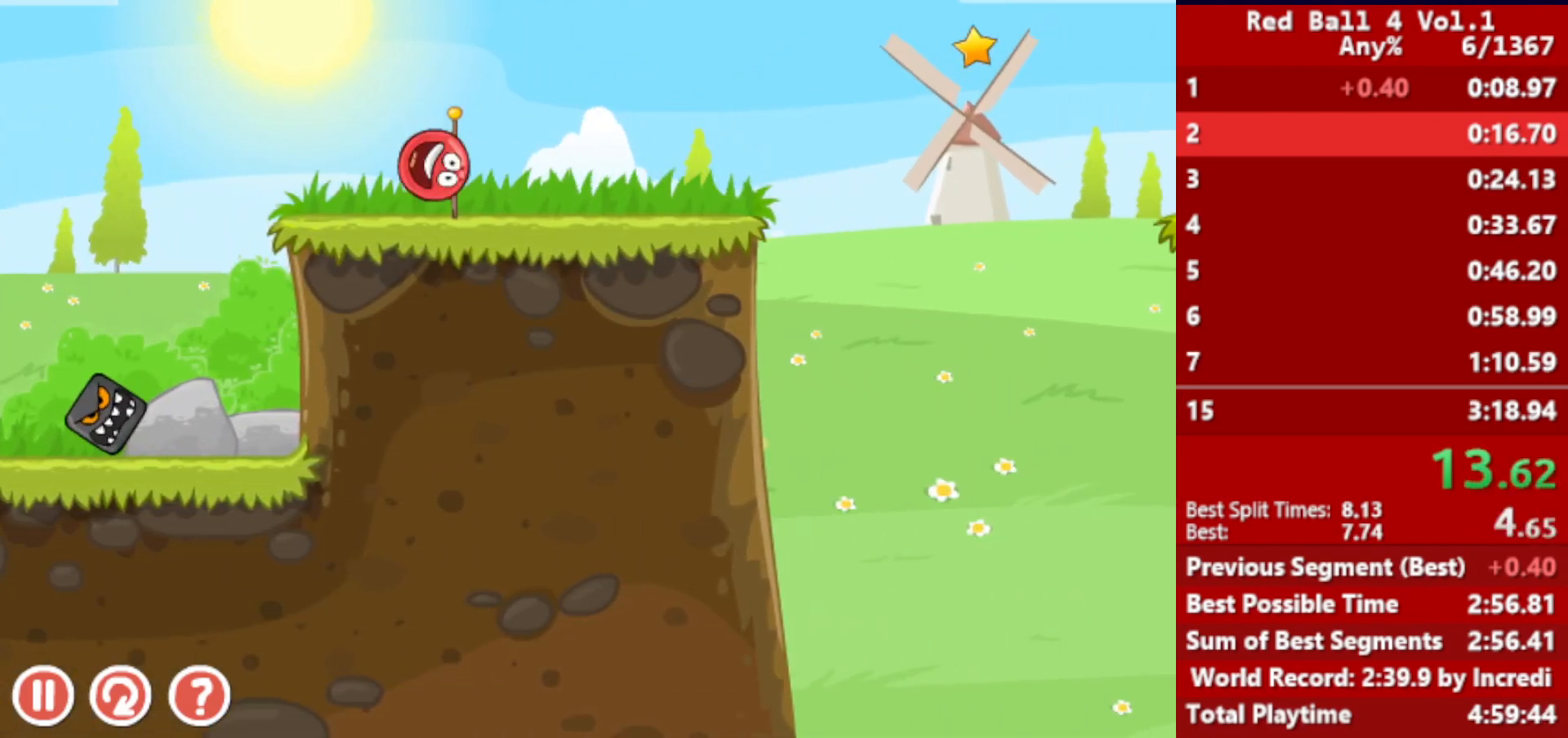
{"keys": ["right", "up"], "events": []}
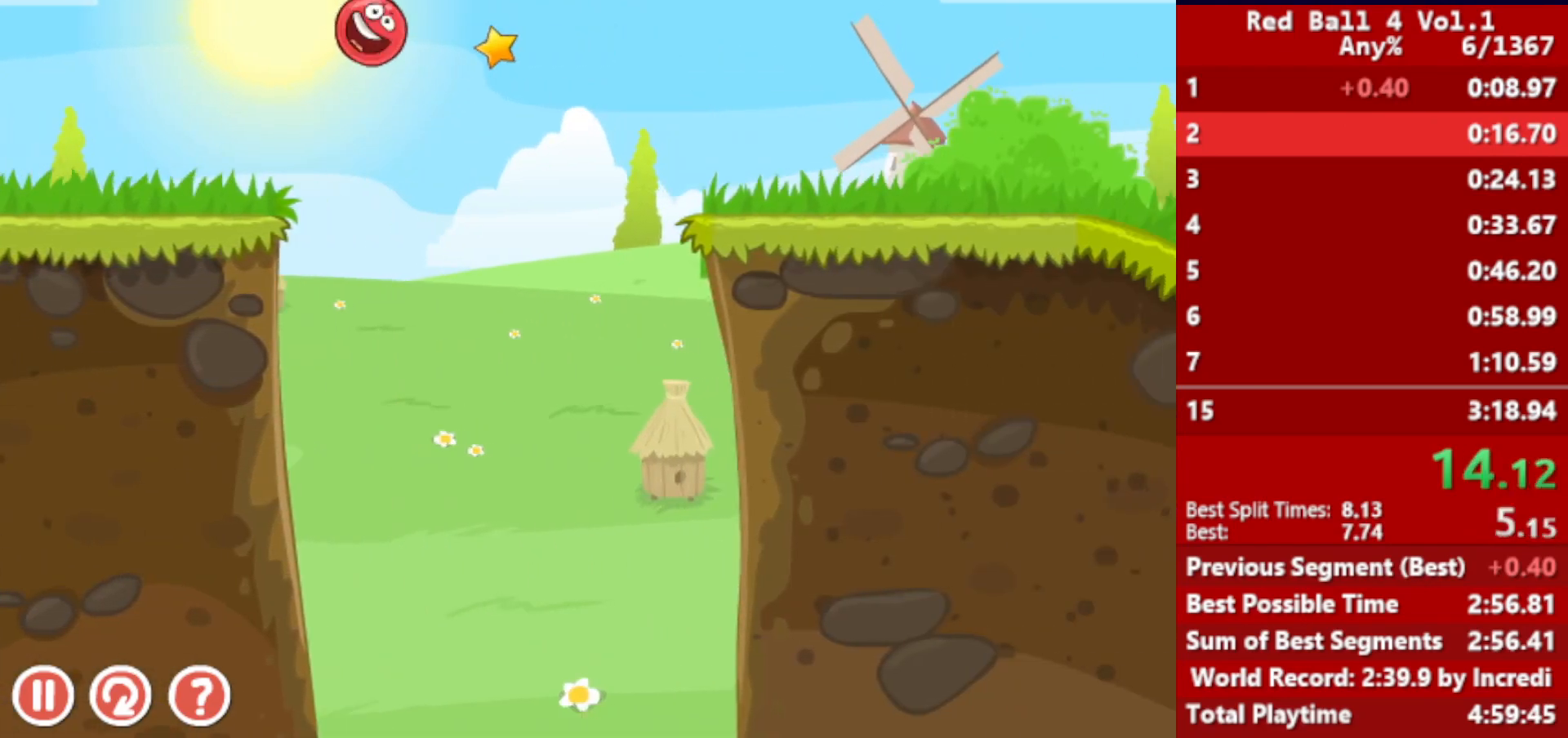
{"keys": ["right", "up"], "events": []}
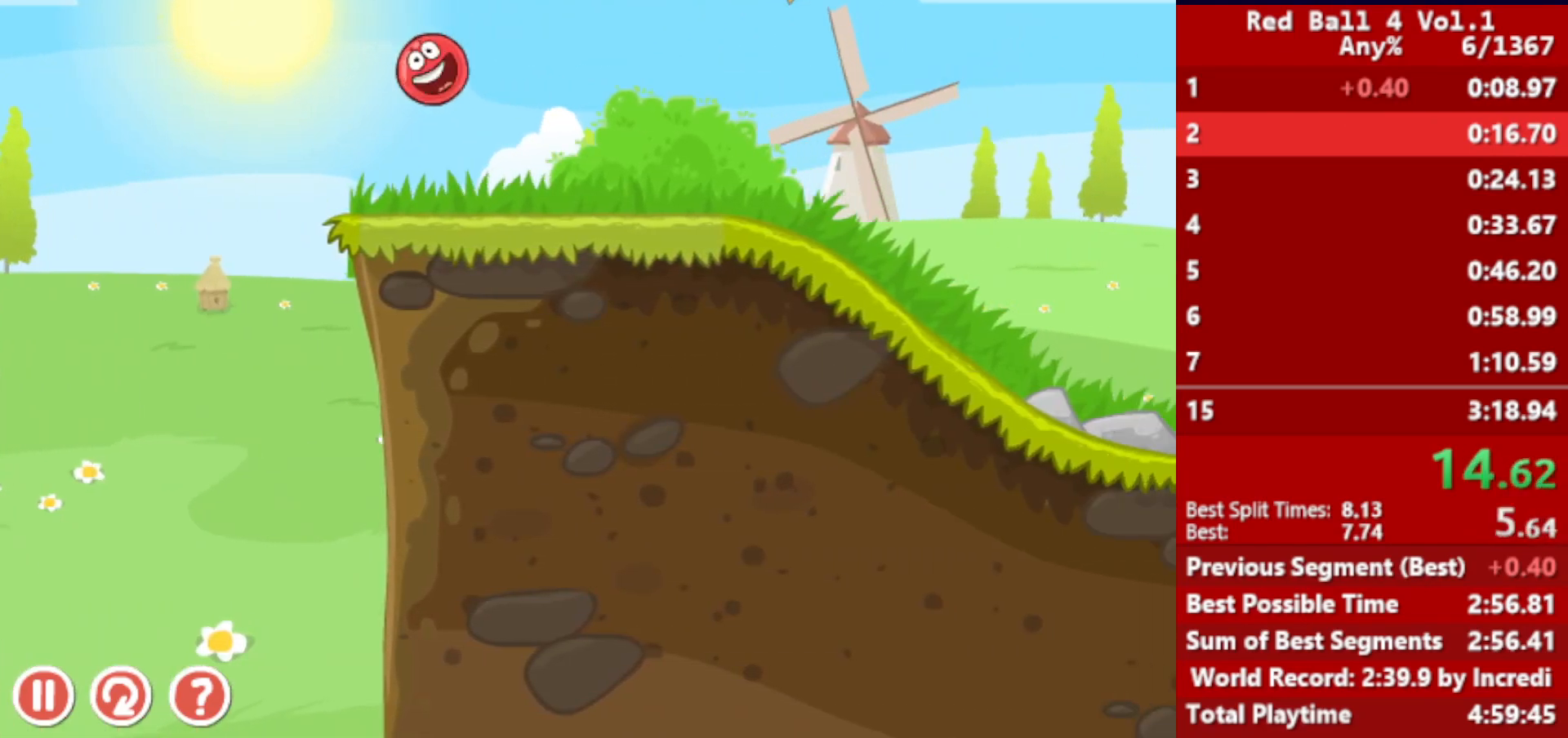
{"keys": ["right", "up"], "events": []}
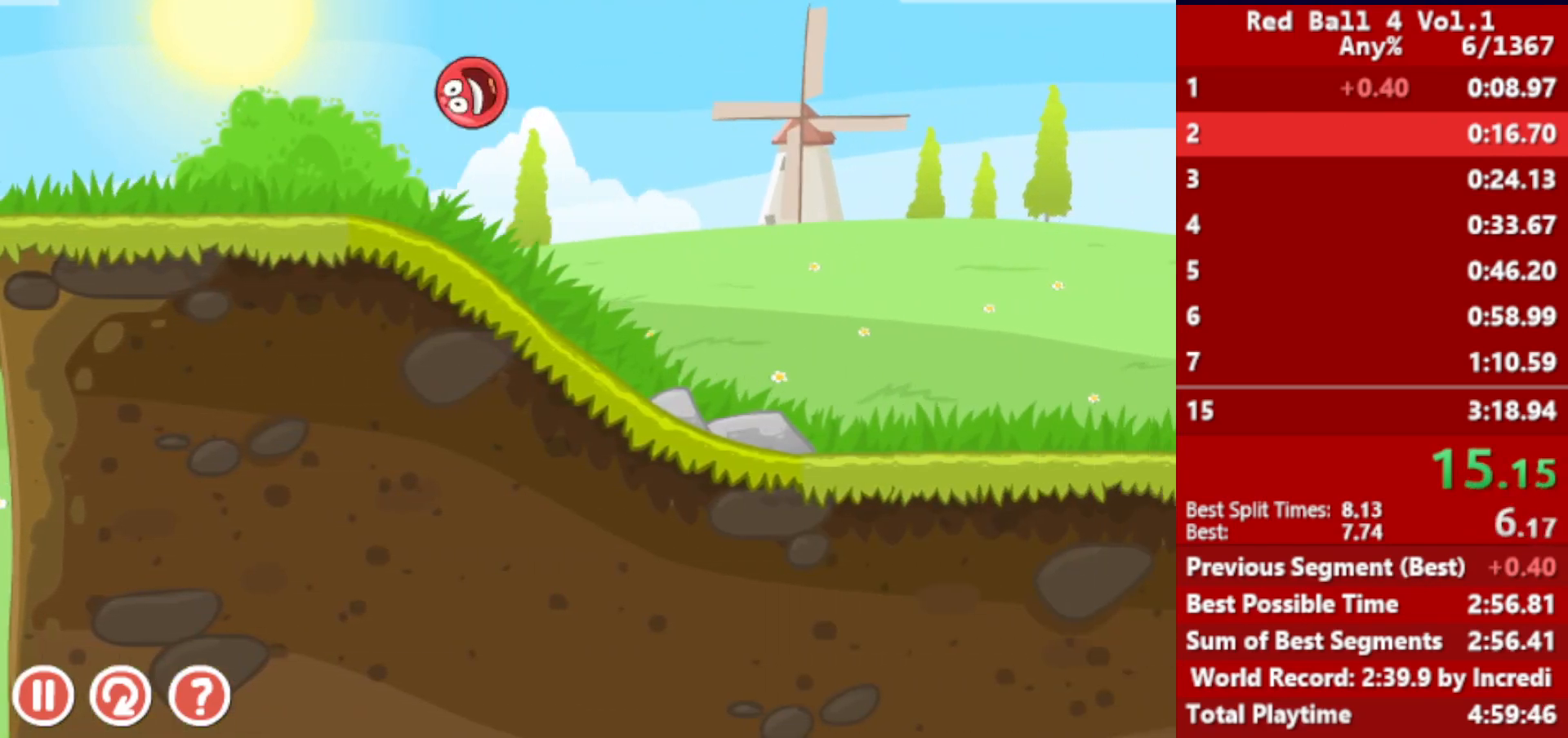
{"keys": ["right", "up"], "events": []}
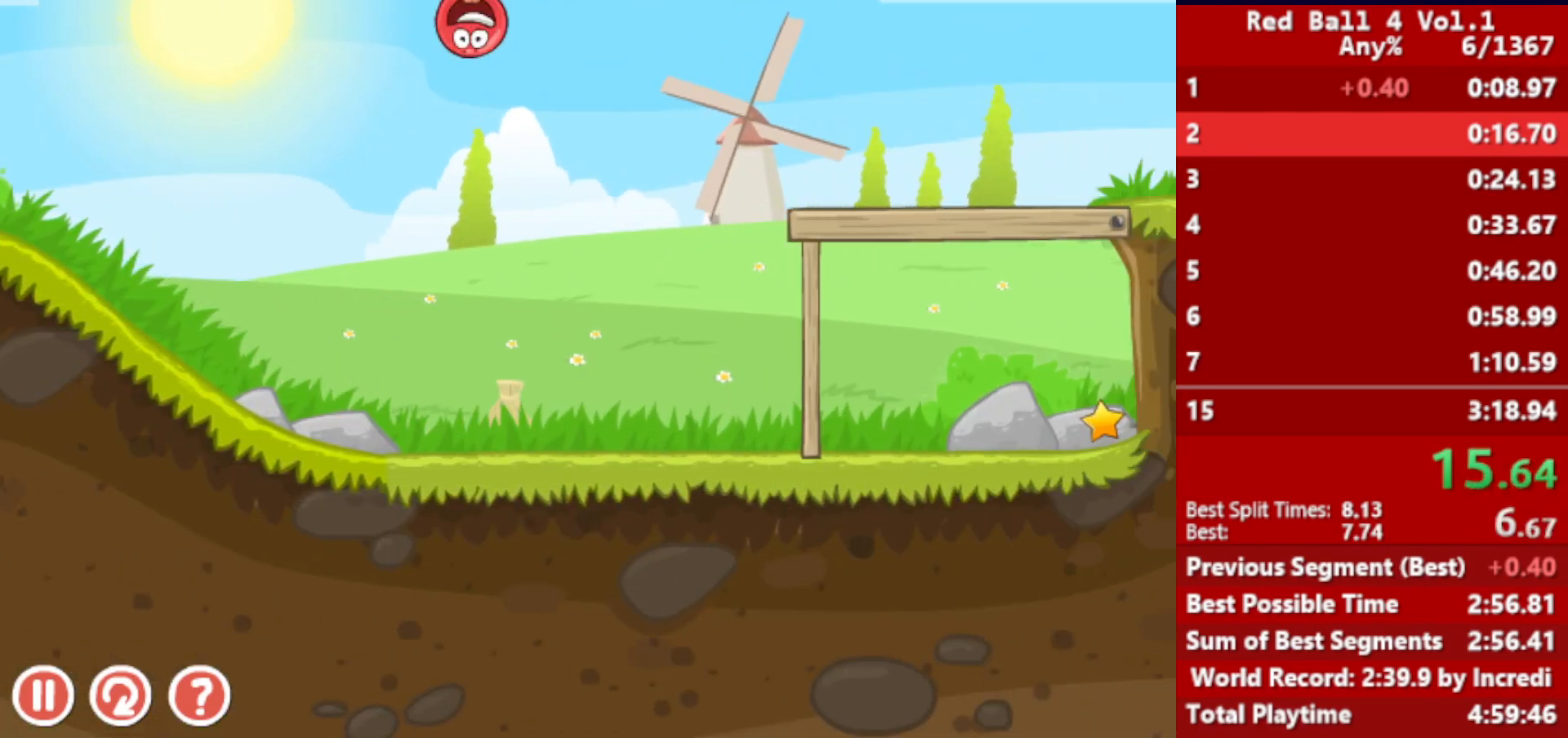
{"keys": ["right"], "events": [[17, "up", "up"]]}
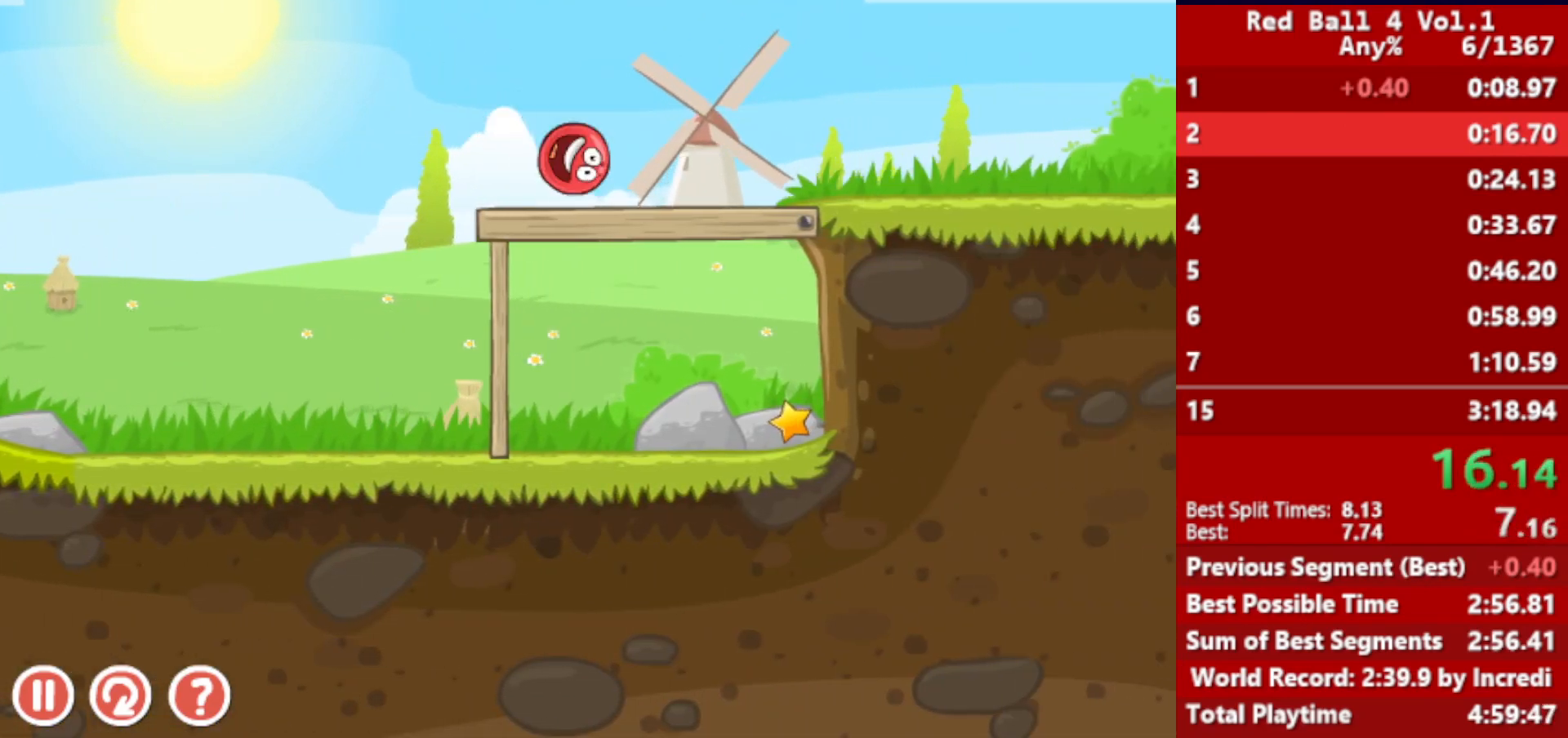
{"keys": ["right"], "events": []}
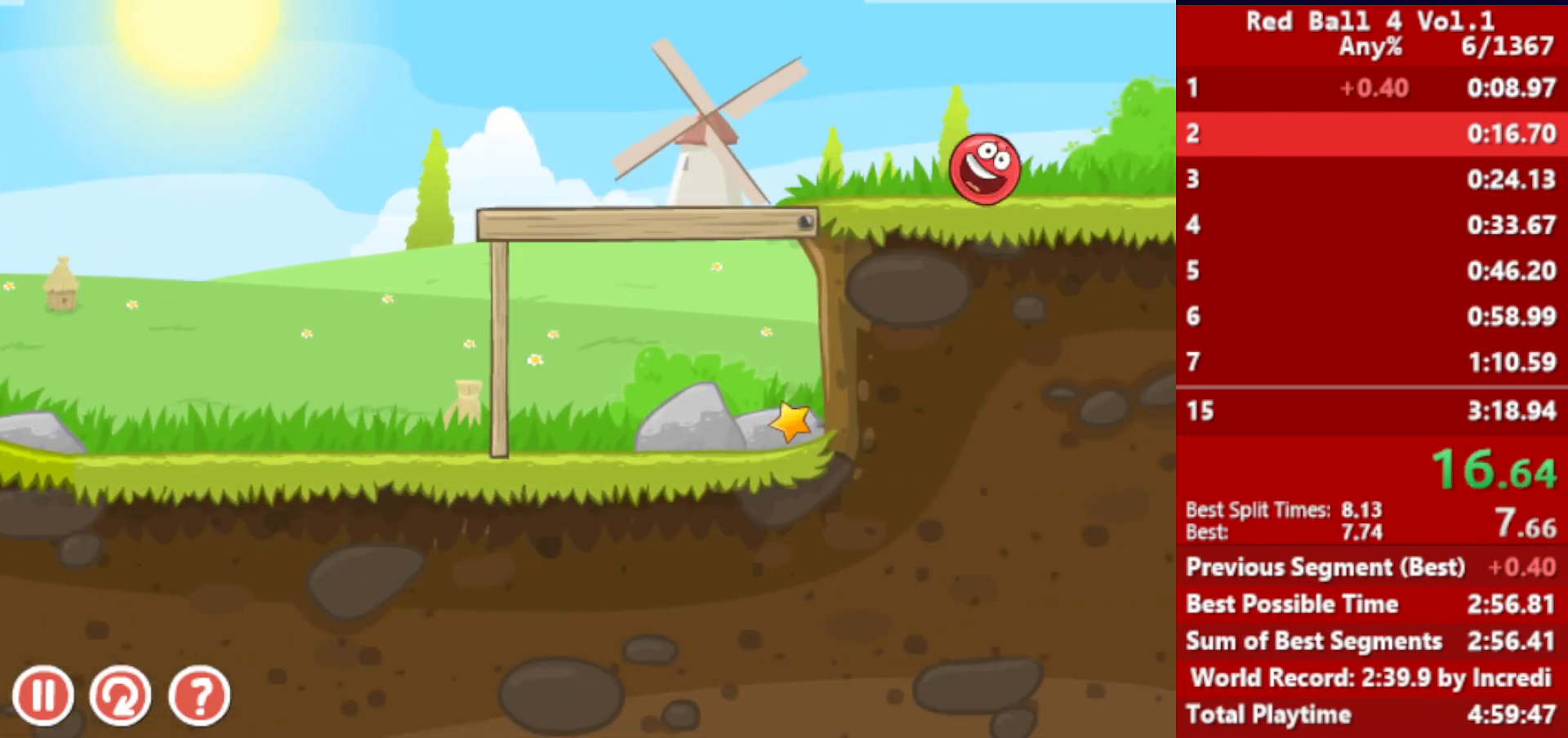
{"keys": ["right"], "events": []}
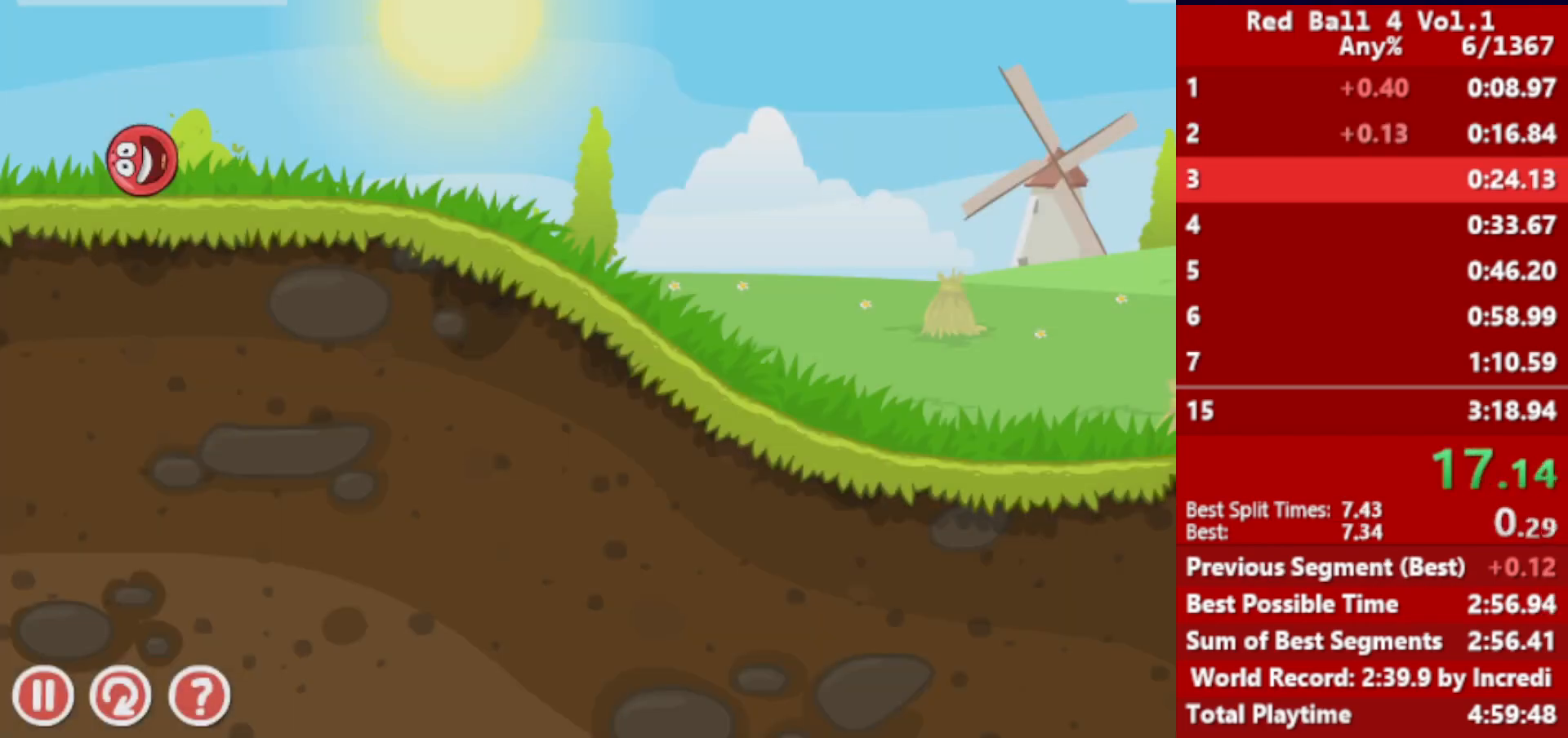
{"keys": ["right"], "events": []}
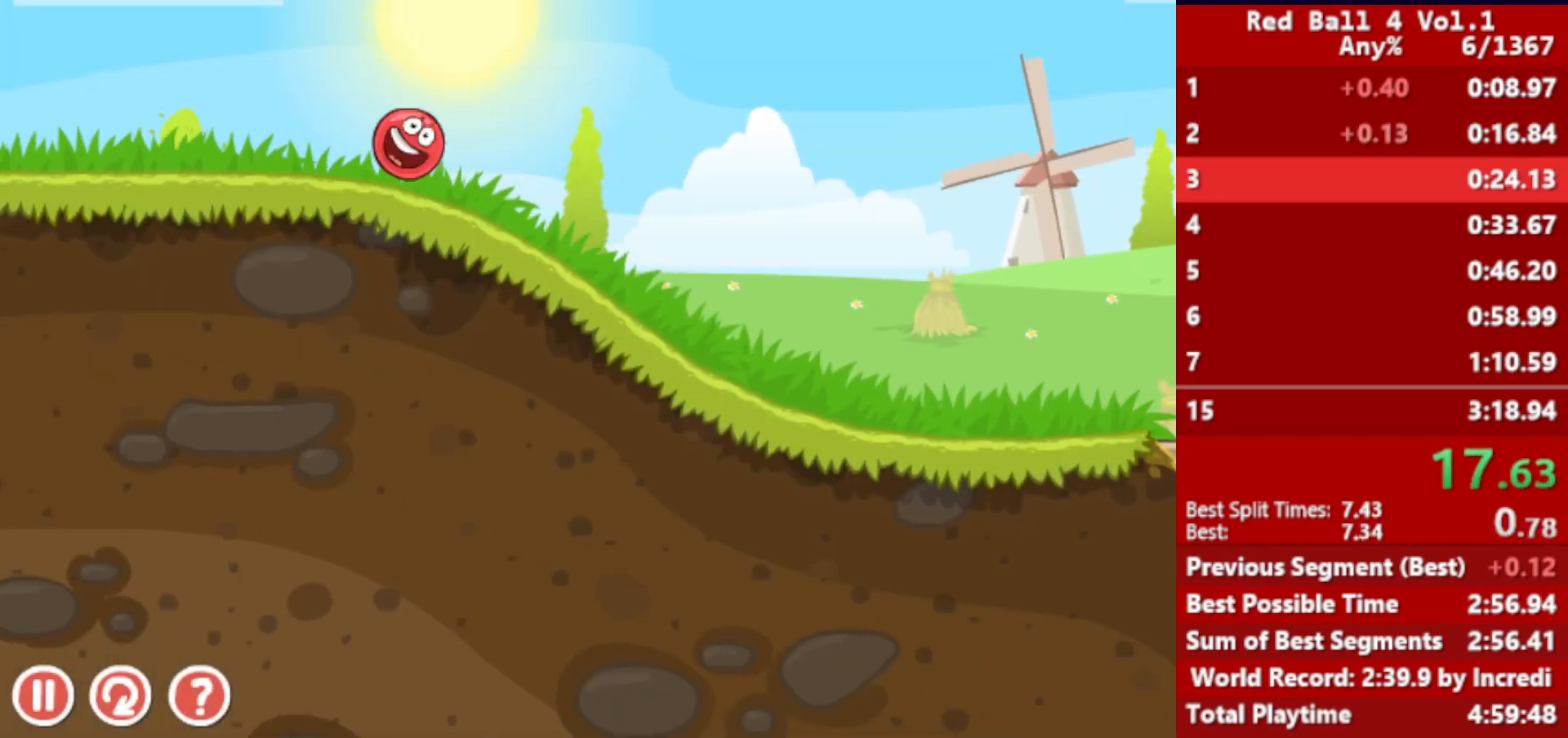
{"keys": ["right"], "events": []}
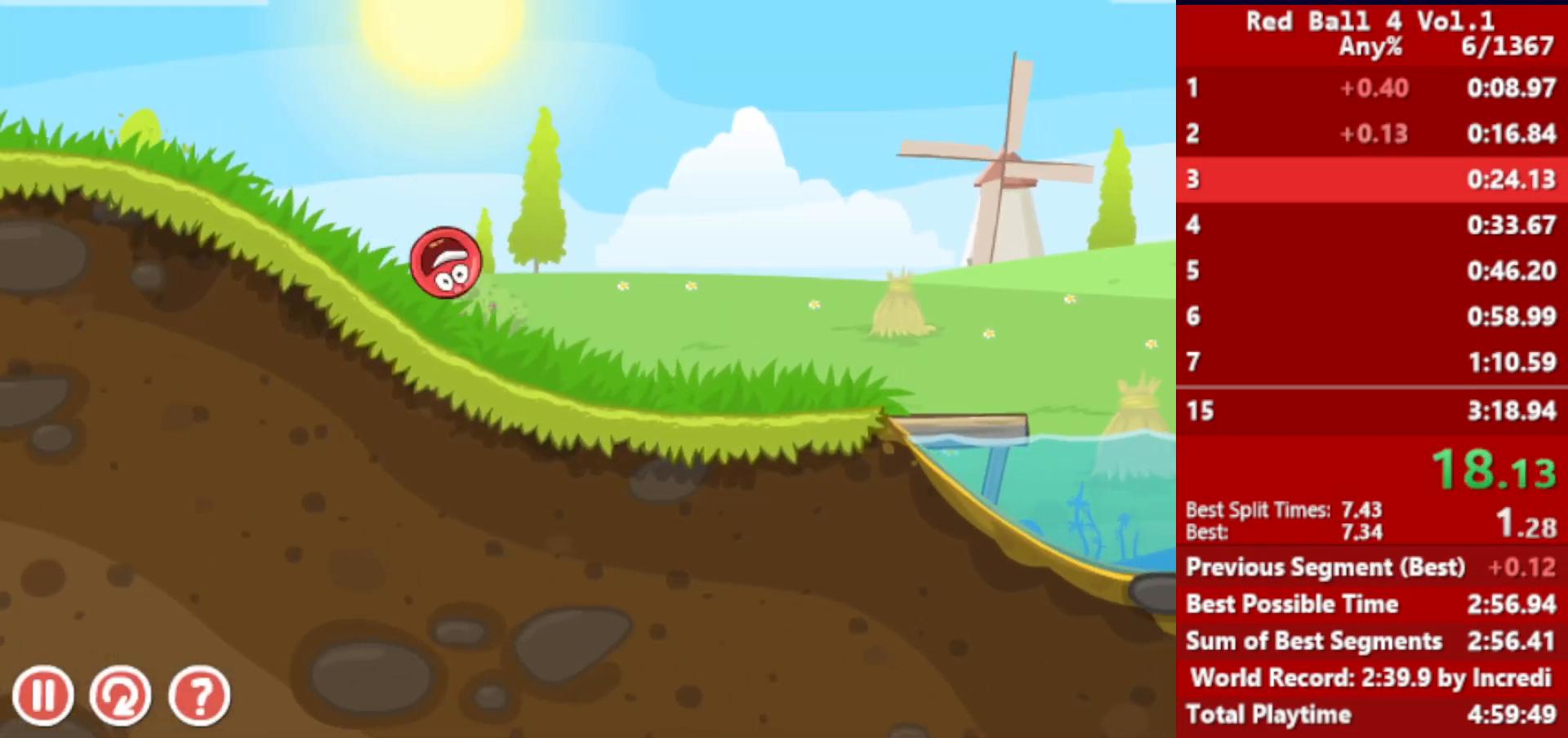
{"keys": ["right", "up"], "events": [[350, "up", "down"], [367, "up", "up"], [483, "up", "down"]]}
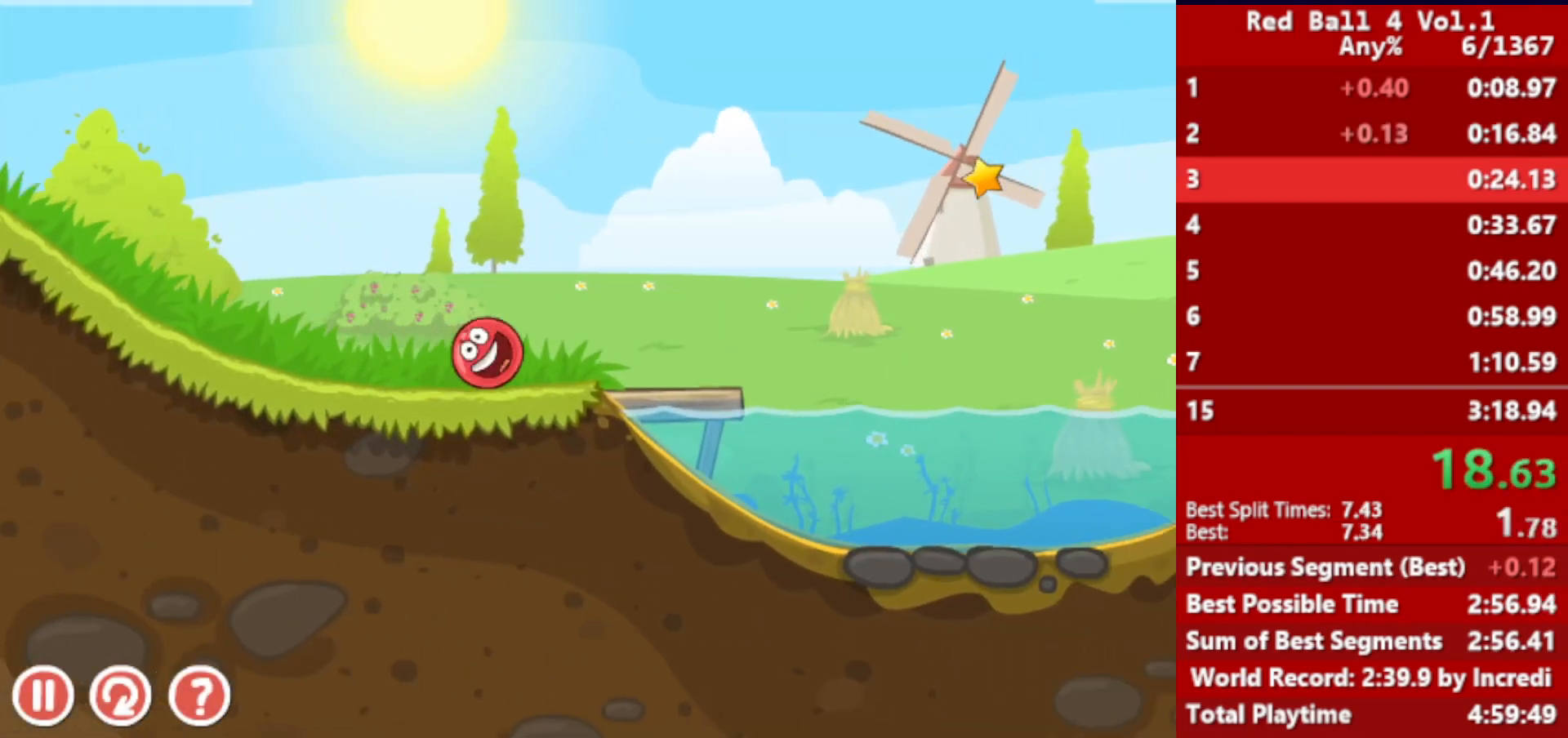
{"keys": ["right"], "events": [[17, "up", "up"], [117, "up", "down"], [150, "up", "up"], [217, "up", "down"], [267, "up", "up"]]}
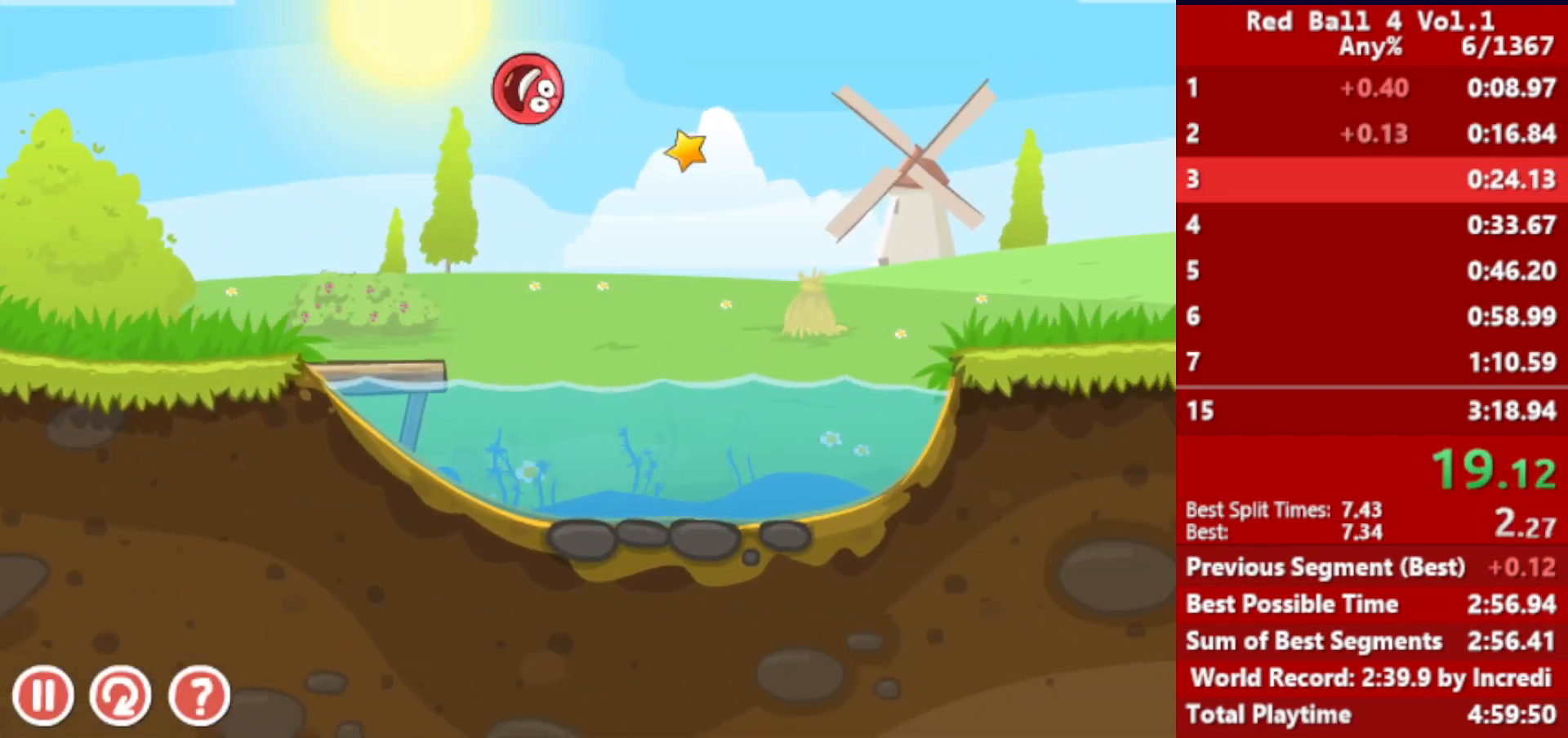
{"keys": ["right"], "events": []}
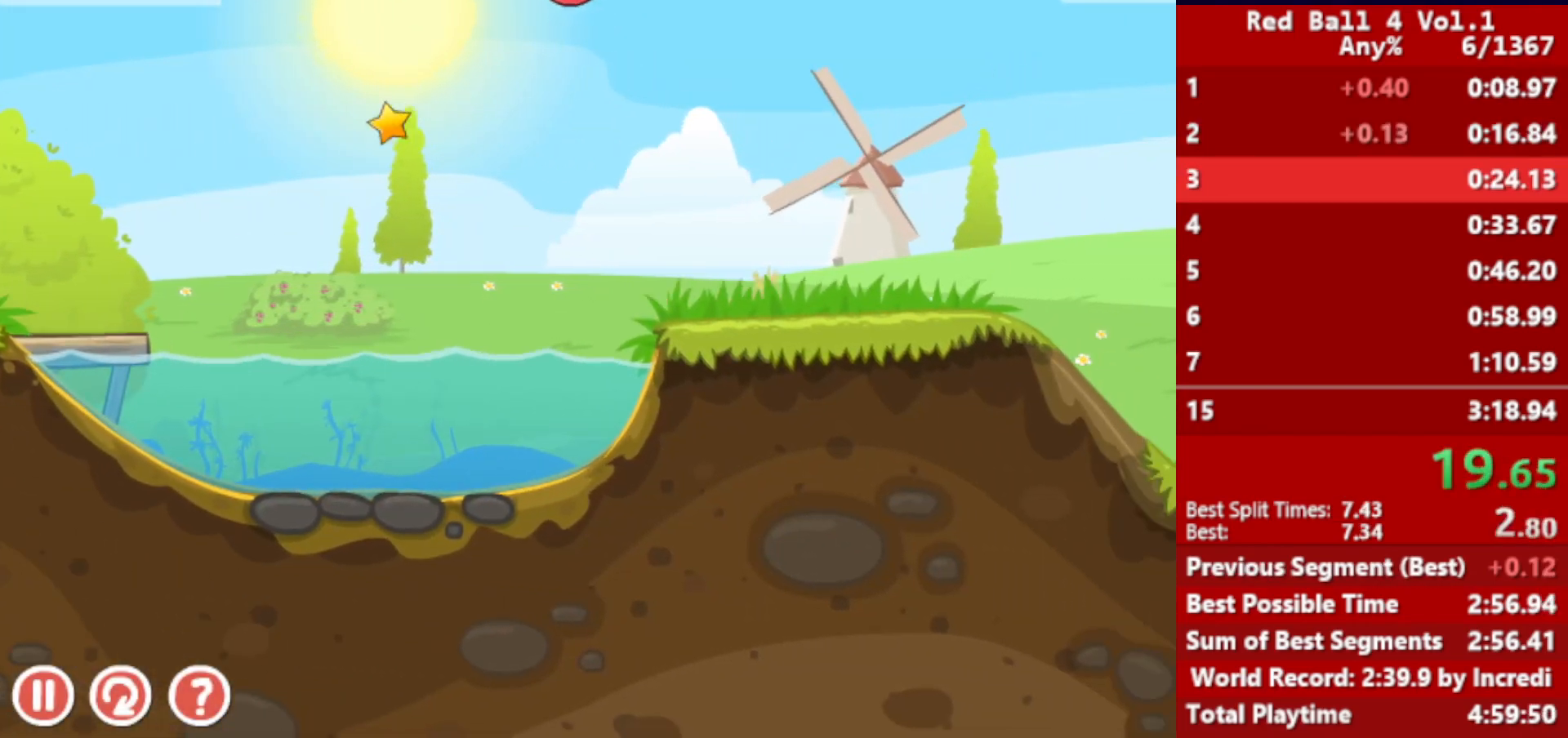
{"keys": ["left", "right"], "events": [[83, "left", "down"], [133, "left", "up"], [483, "left", "down"]]}
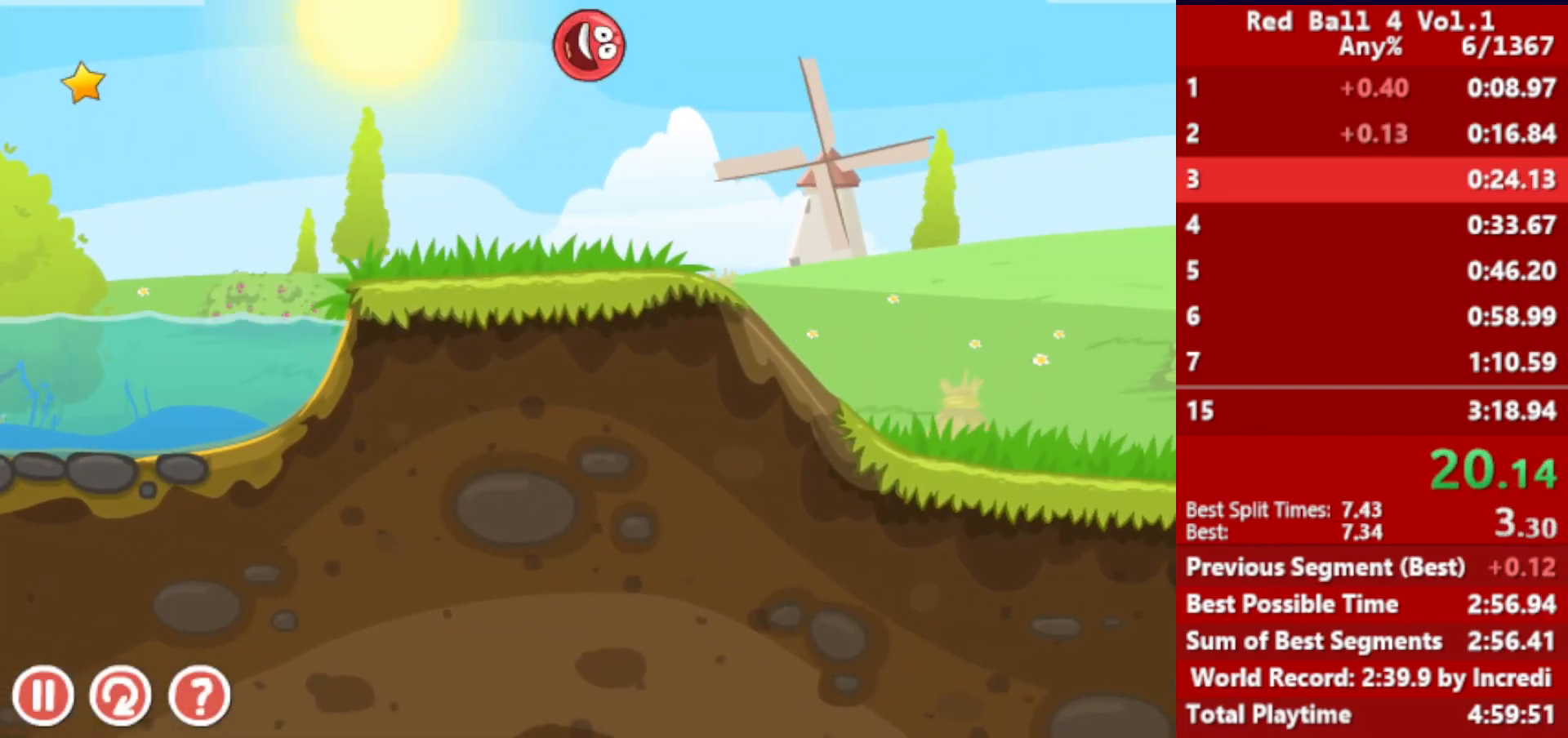
{"keys": ["right"], "events": [[67, "left", "up"]]}
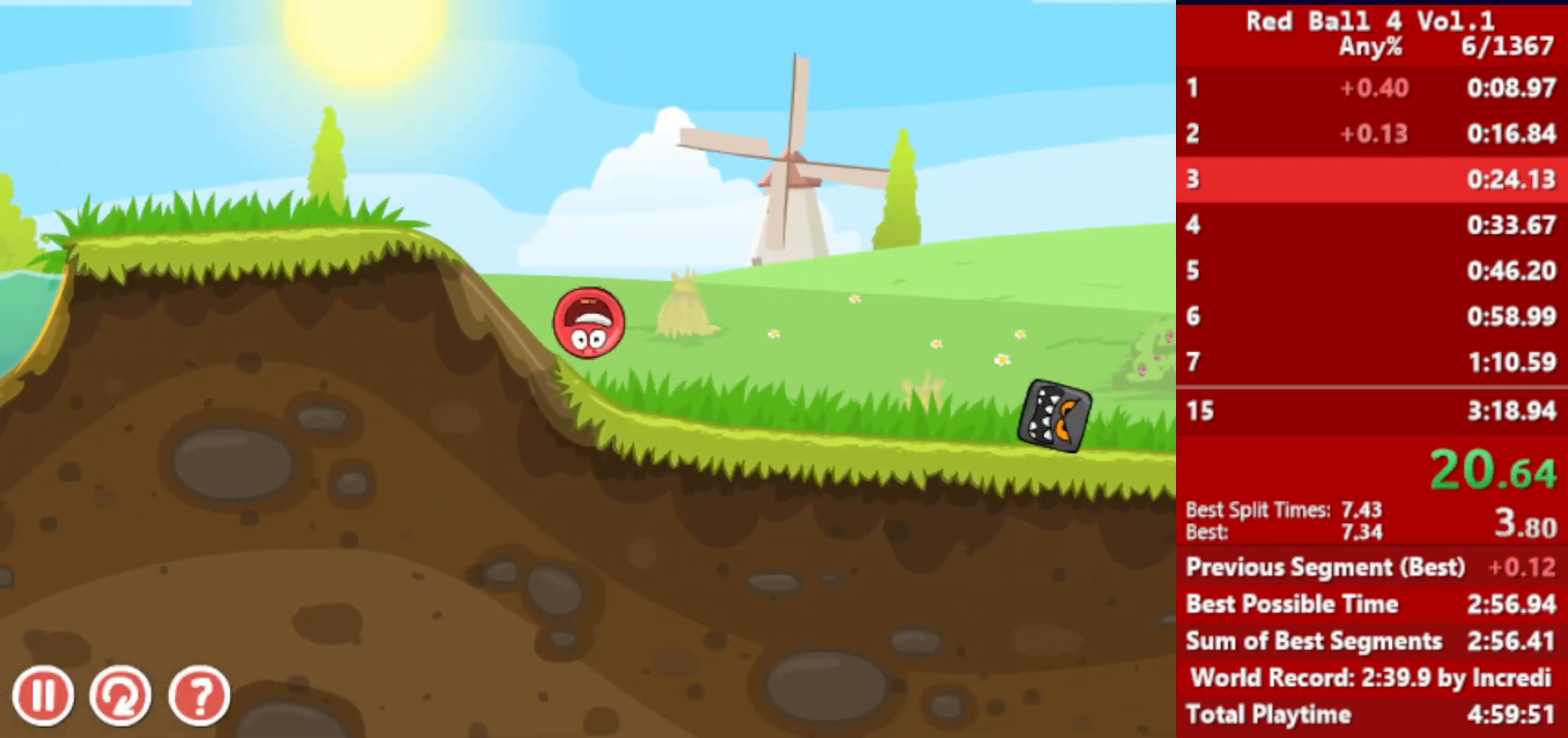
{"keys": ["right", "up"], "events": [[167, "up", "down"]]}
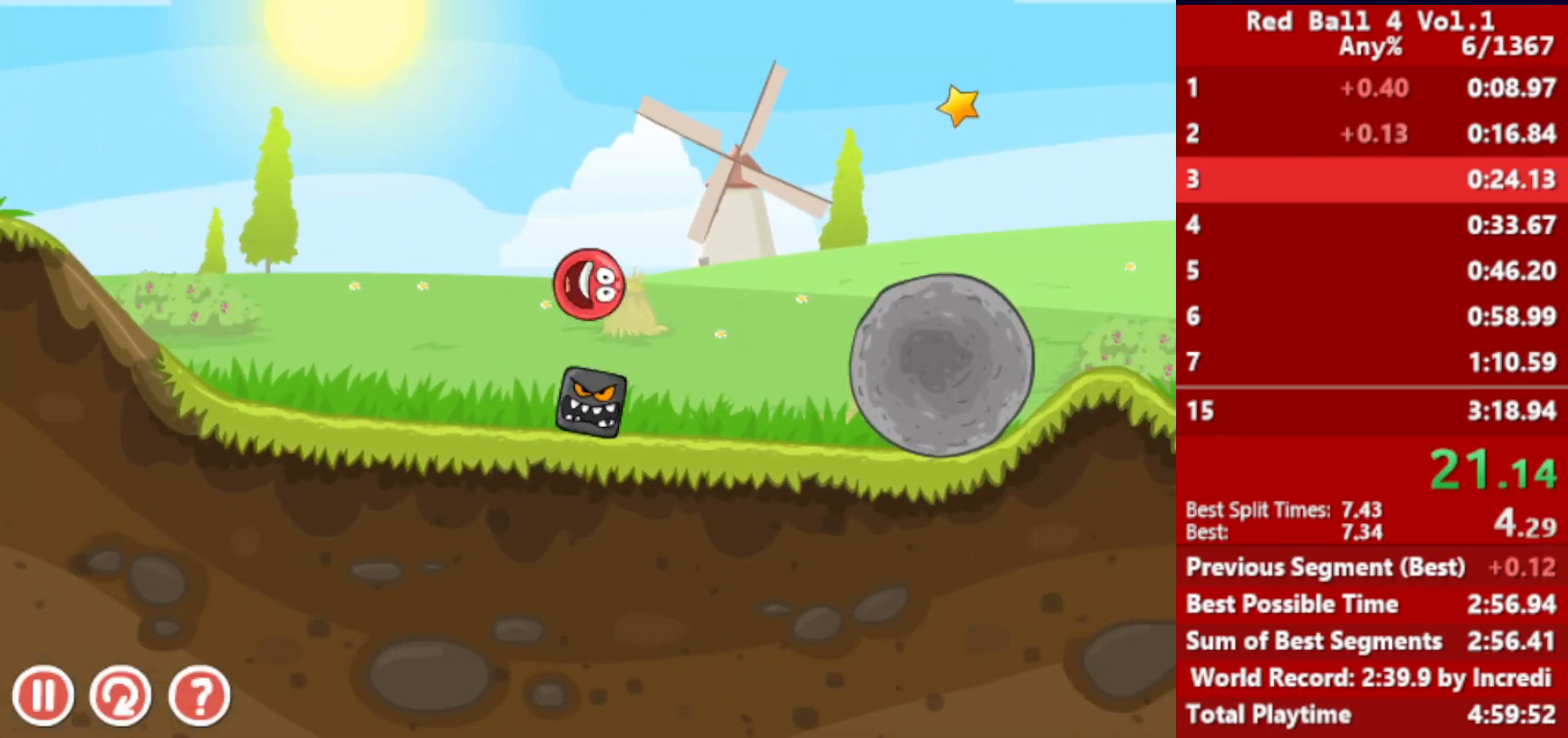
{"keys": ["right"], "events": [[100, "up", "up"], [267, "up", "down"], [300, "up", "up"], [350, "up", "down"], [383, "up", "up"], [433, "up", "down"], [467, "up", "up"]]}
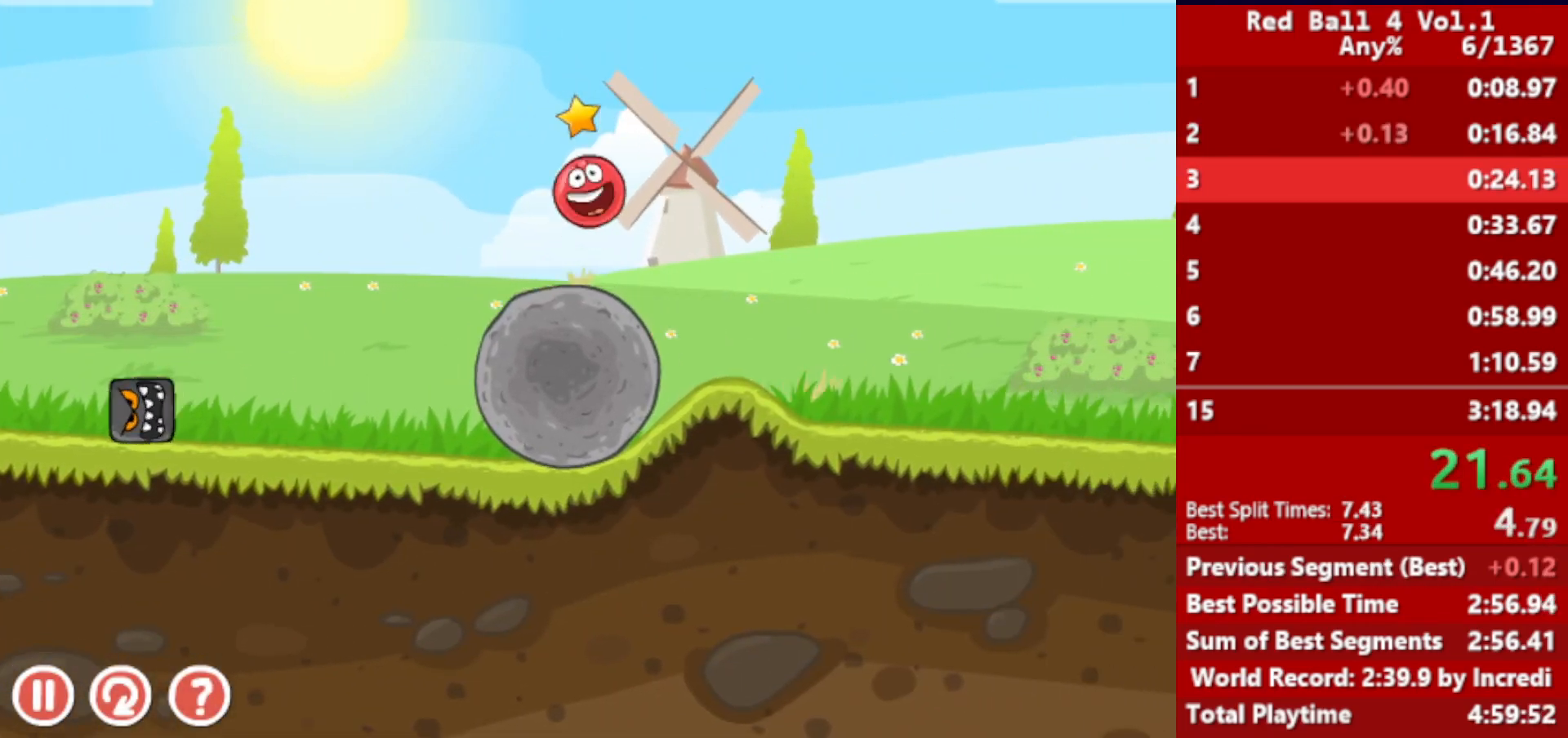
{"keys": ["right", "up"], "events": [[33, "up", "down"], [83, "up", "up"], [150, "up", "down"], [183, "up", "up"], [267, "up", "down"], [300, "up", "up"], [483, "up", "down"]]}
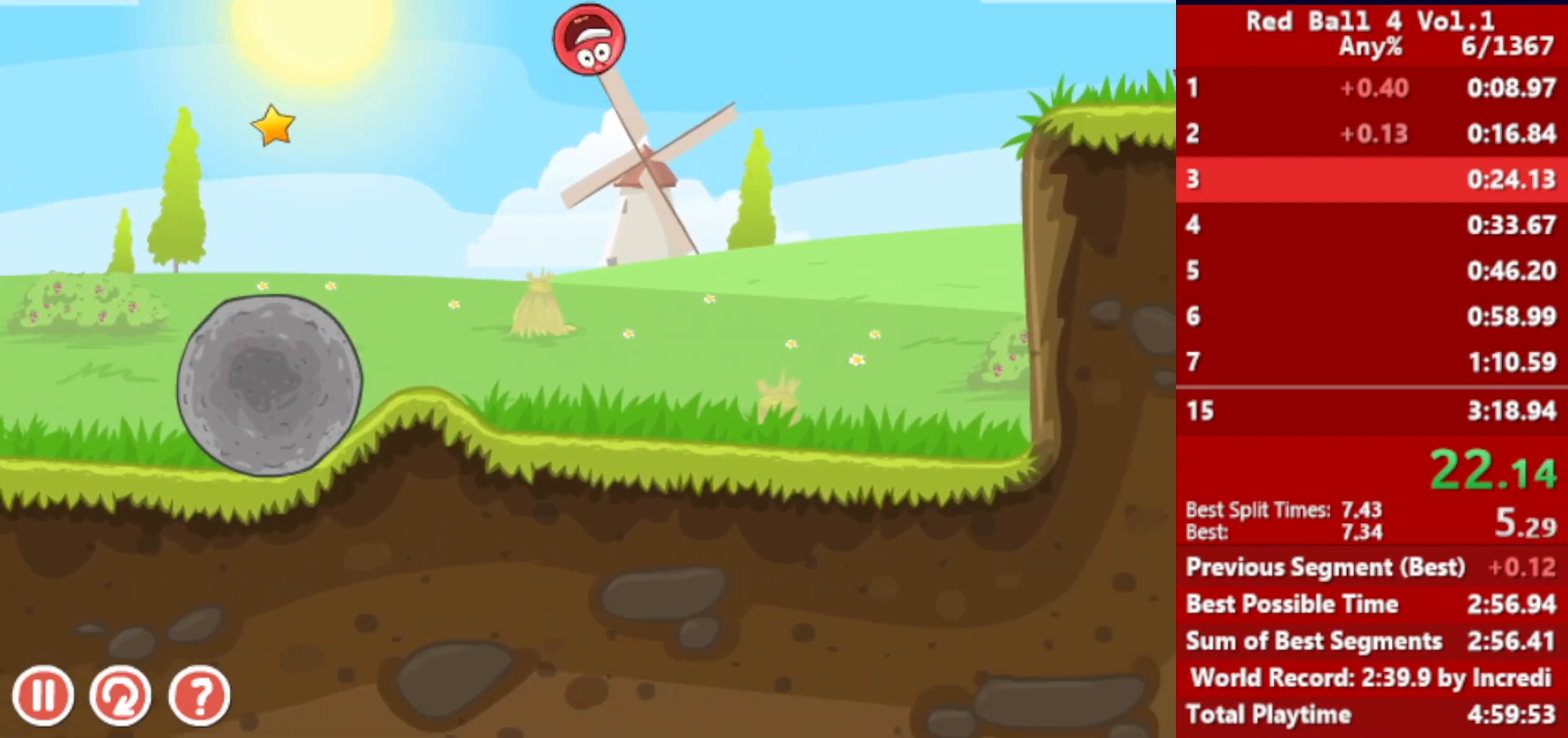
{"keys": ["right", "up"], "events": [[233, "up", "up"], [450, "up", "down"]]}
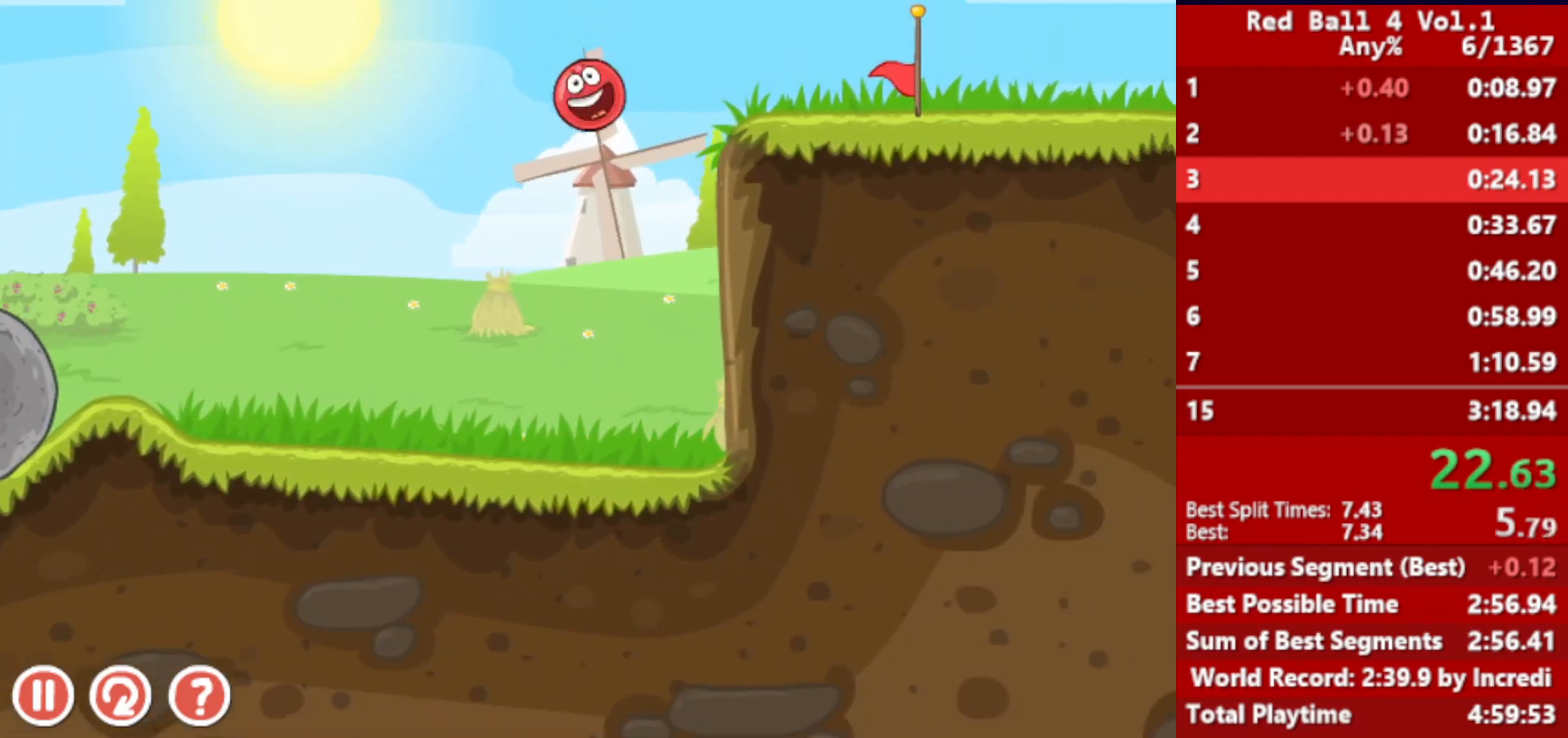
{"keys": ["right"], "events": [[33, "up", "up"], [100, "up", "down"], [150, "up", "up"], [200, "up", "down"], [250, "up", "up"], [300, "up", "down"], [350, "up", "up"], [400, "up", "down"], [467, "up", "up"]]}
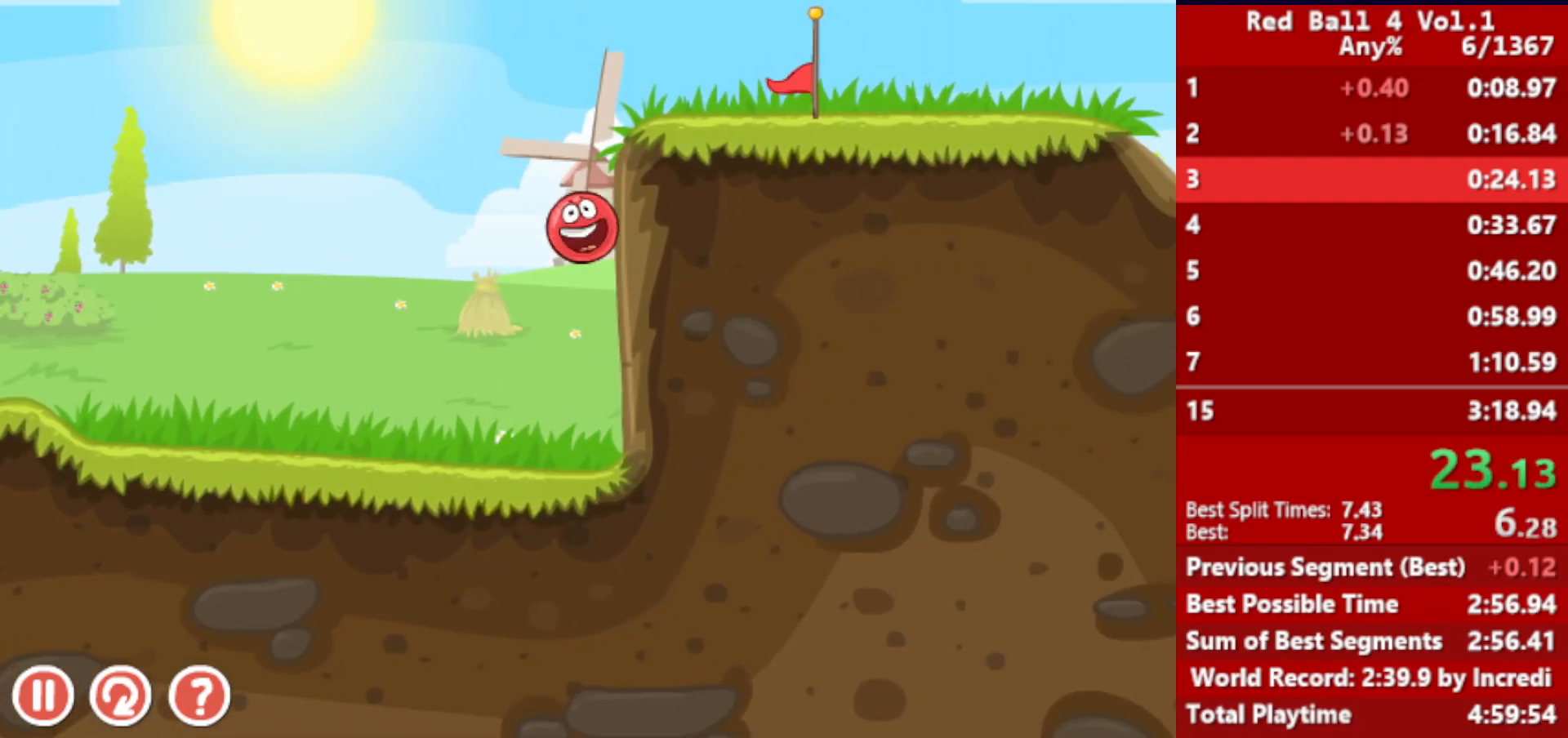
{"keys": ["right"], "events": []}
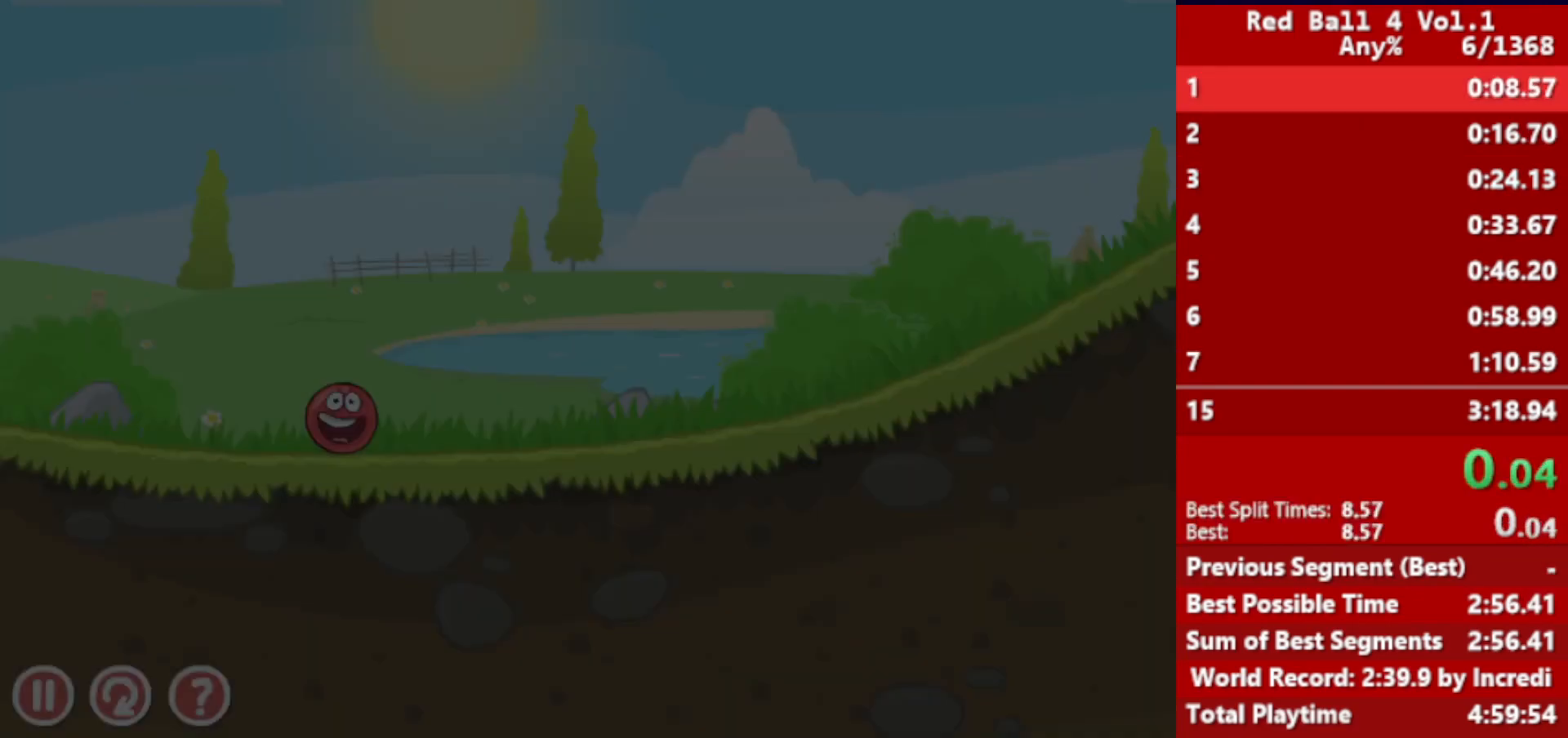
{"keys": ["right"], "events": []}
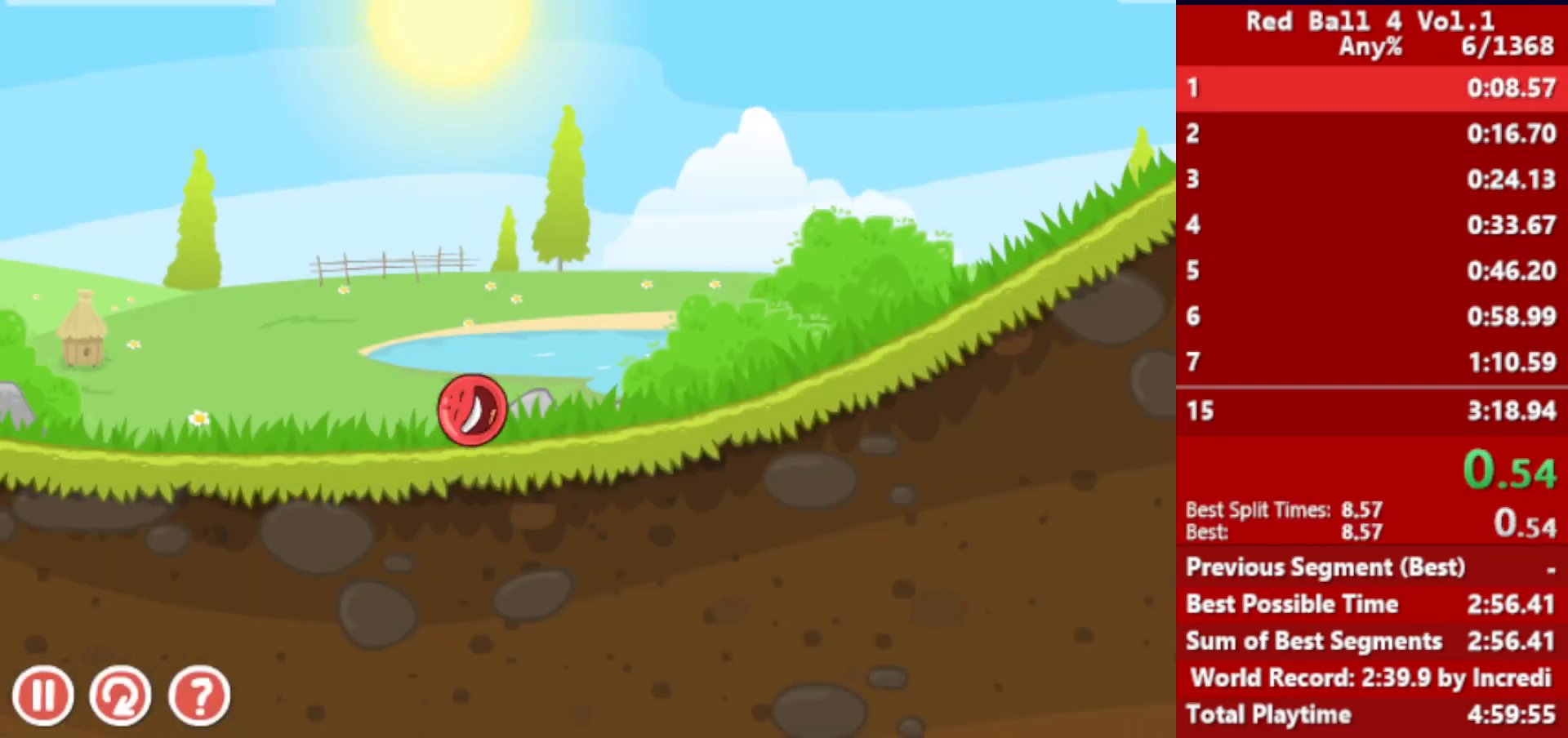
{"keys": ["right"], "events": []}